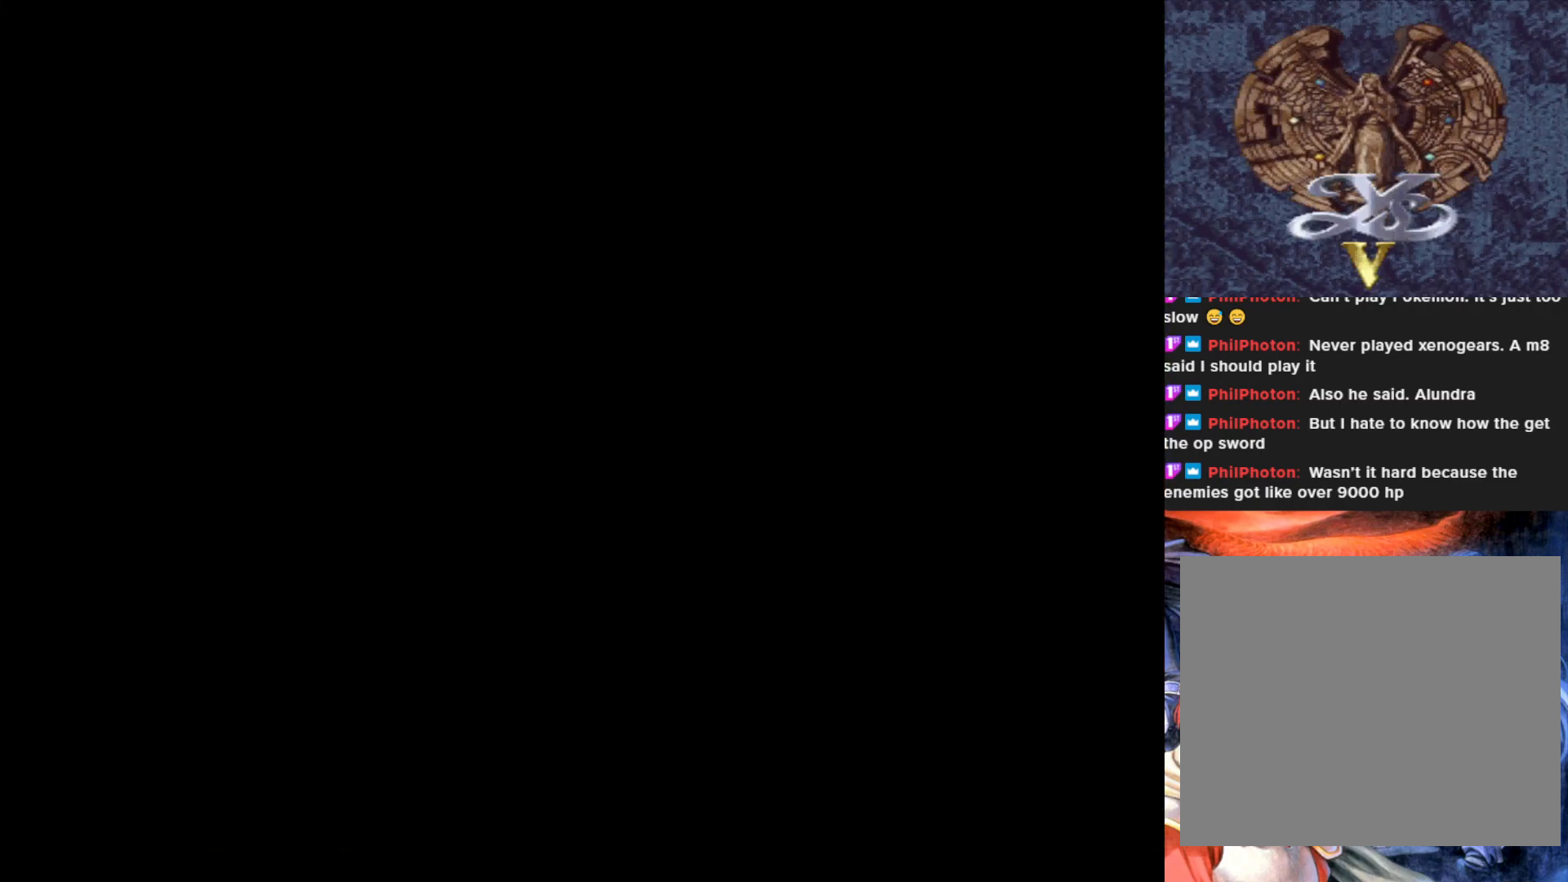
Gameplay with a controller (PlayStation layout); each line is a JSON object with the inputs held at the frame after it. "events" lists button and stick changes between this image and that frame as [ms after this image, input, new state], when the widget could be followed in between. Not read: right_stick.
{"buttons": [], "left_stick": "center", "events": []}
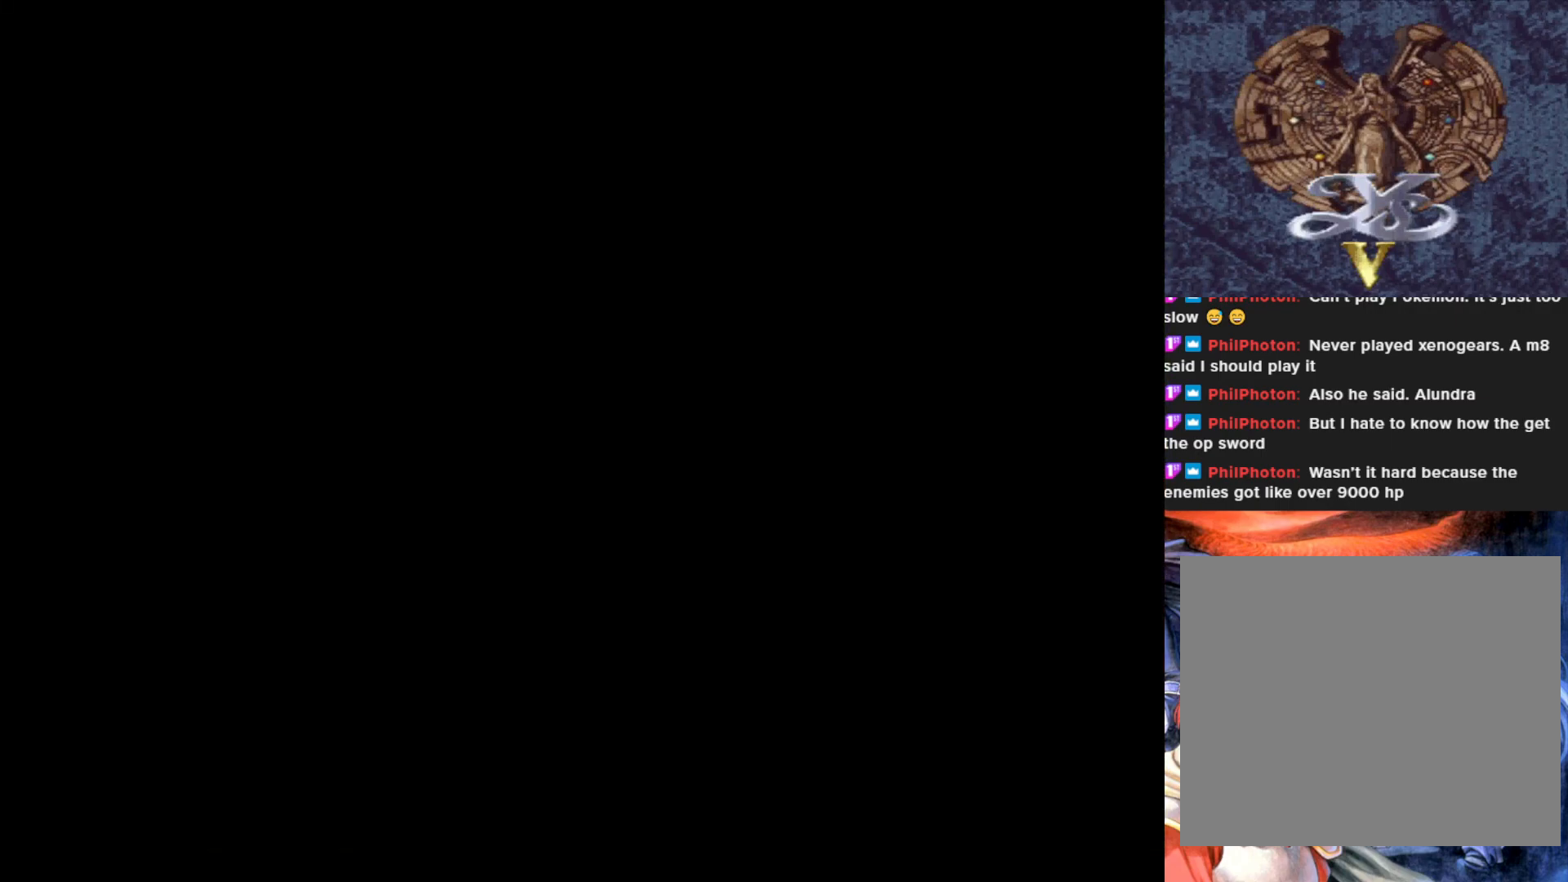
{"buttons": [], "left_stick": "center", "events": []}
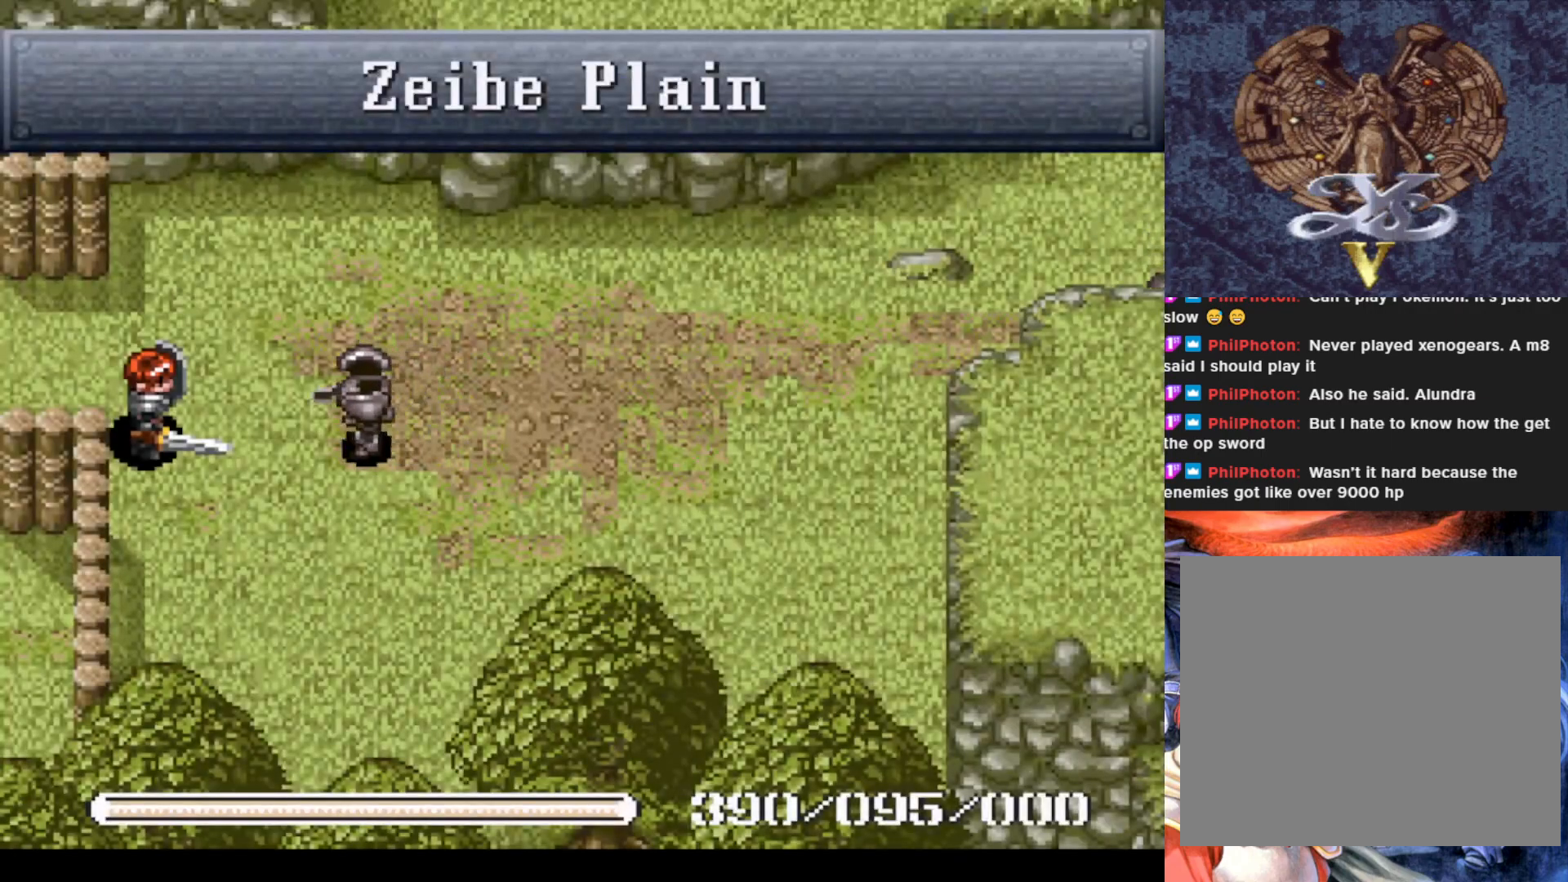
{"buttons": ["DPAD_DOWN"], "left_stick": "center", "events": [[251, "DPAD_DOWN", "down"]]}
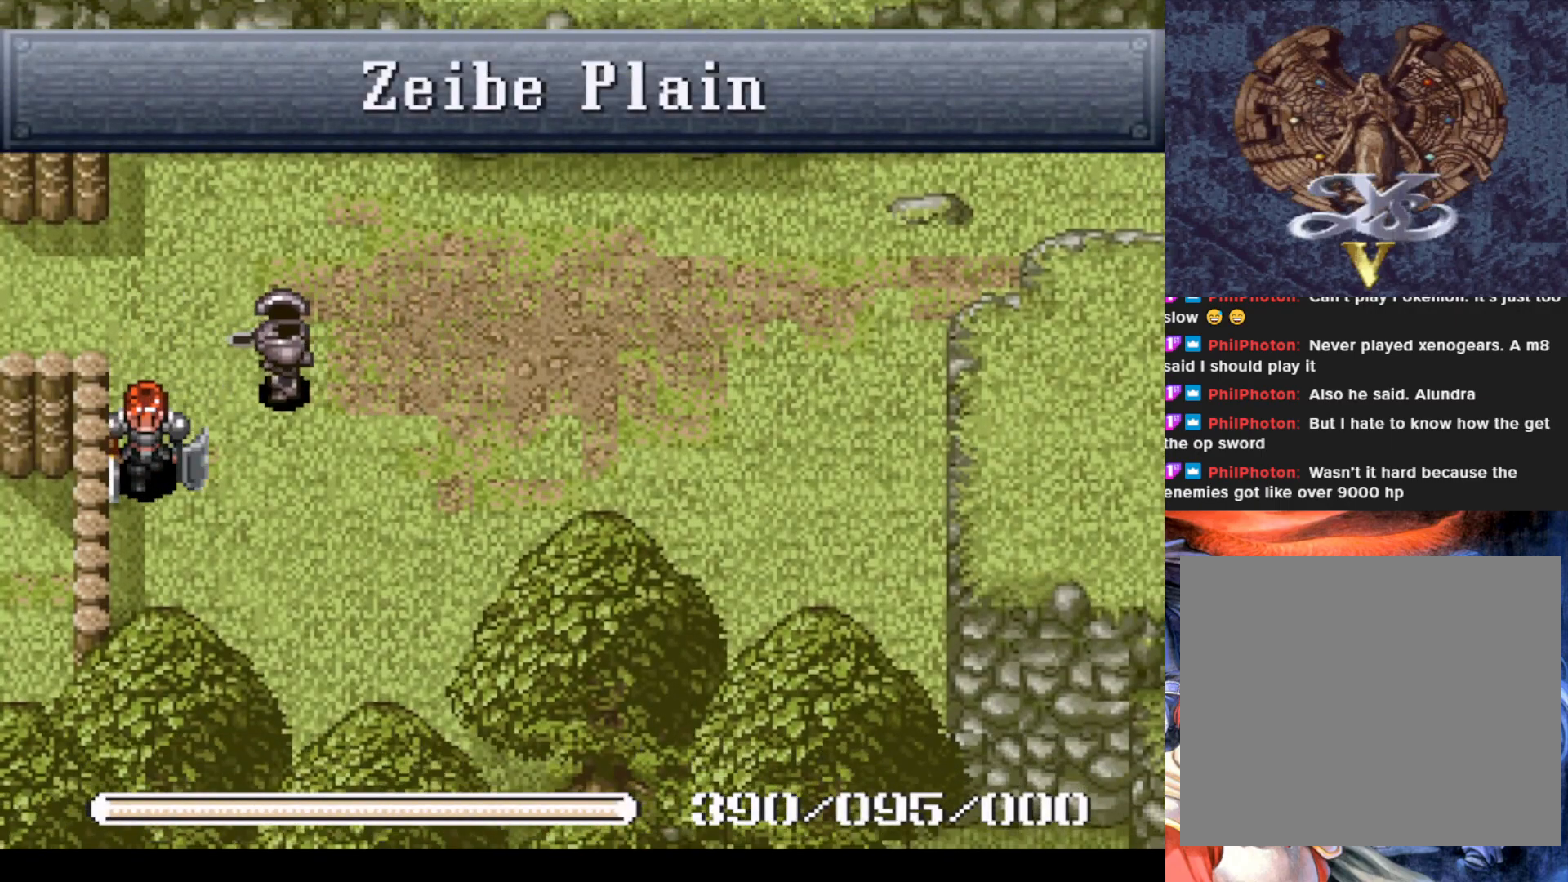
{"buttons": ["SQUARE"], "left_stick": "center", "events": [[133, "DPAD_DOWN", "up"], [133, "DPAD_RIGHT", "down"], [333, "DPAD_RIGHT", "up"], [333, "DPAD_UP", "down"], [417, "SQUARE", "down"], [434, "DPAD_UP", "up"]]}
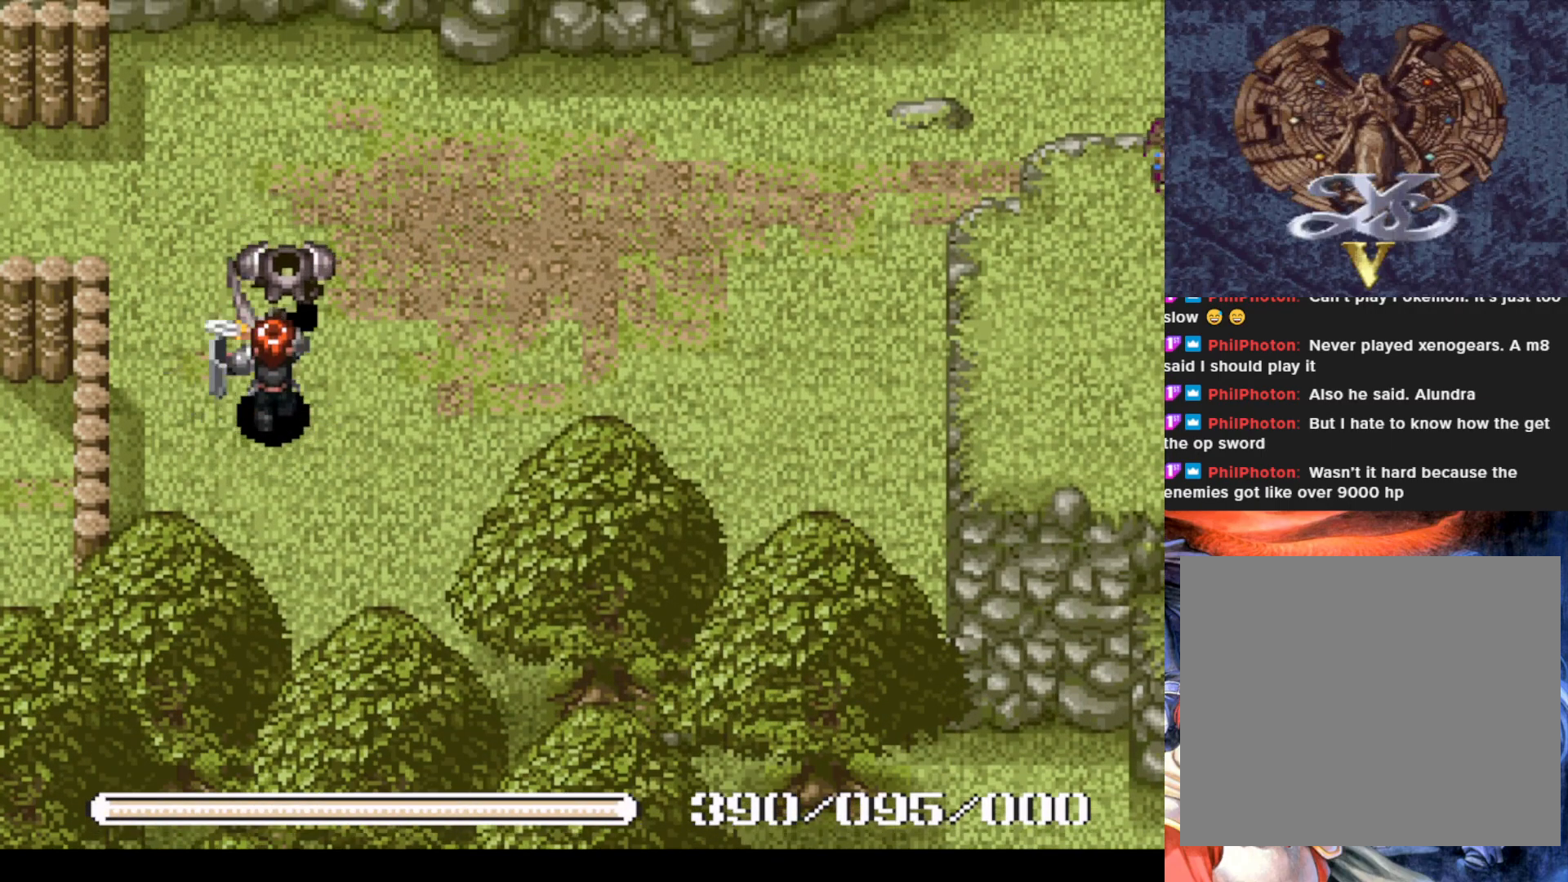
{"buttons": [], "left_stick": "center", "events": [[67, "SQUARE", "up"]]}
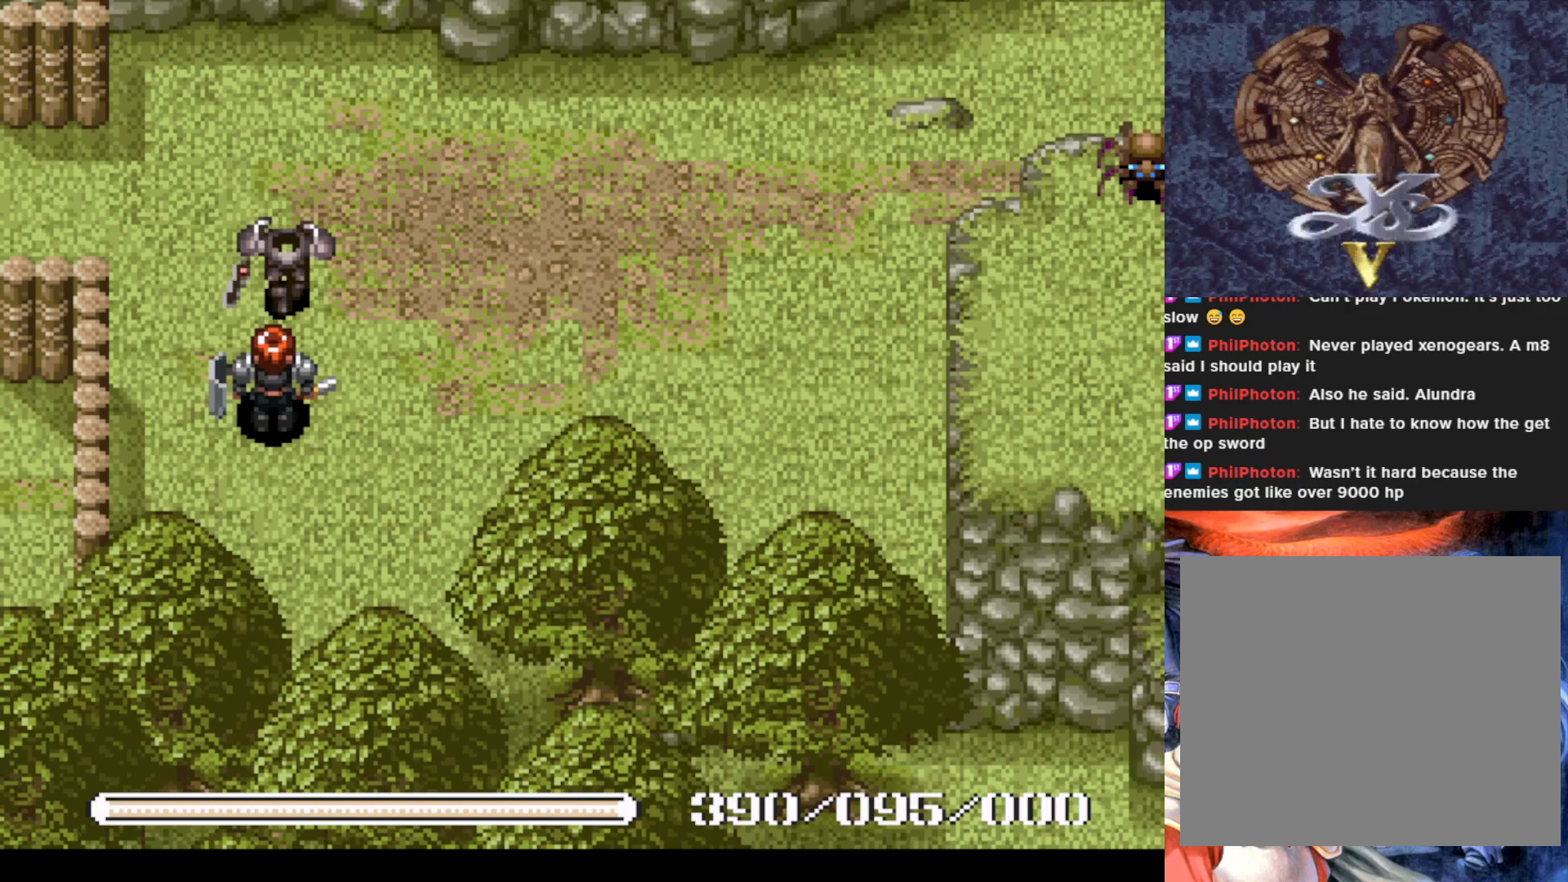
{"buttons": [], "left_stick": "center", "events": [[50, "DPAD_UP", "down"], [83, "DPAD_UP", "up"], [83, "SQUARE", "down"], [217, "SQUARE", "up"], [267, "SQUARE", "down"], [400, "SQUARE", "up"]]}
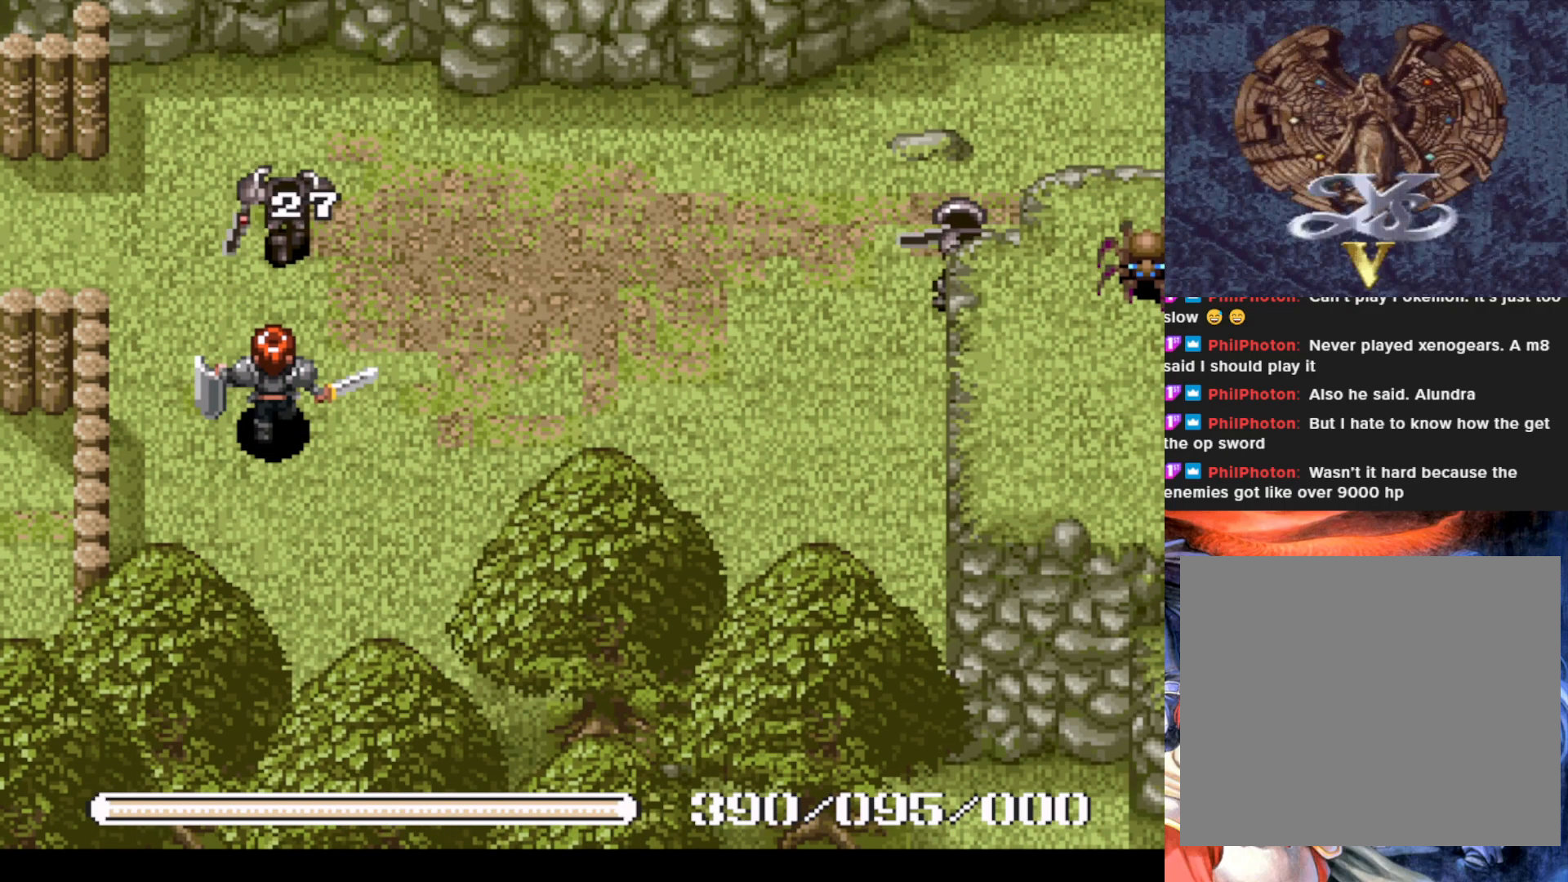
{"buttons": [], "left_stick": "center", "events": []}
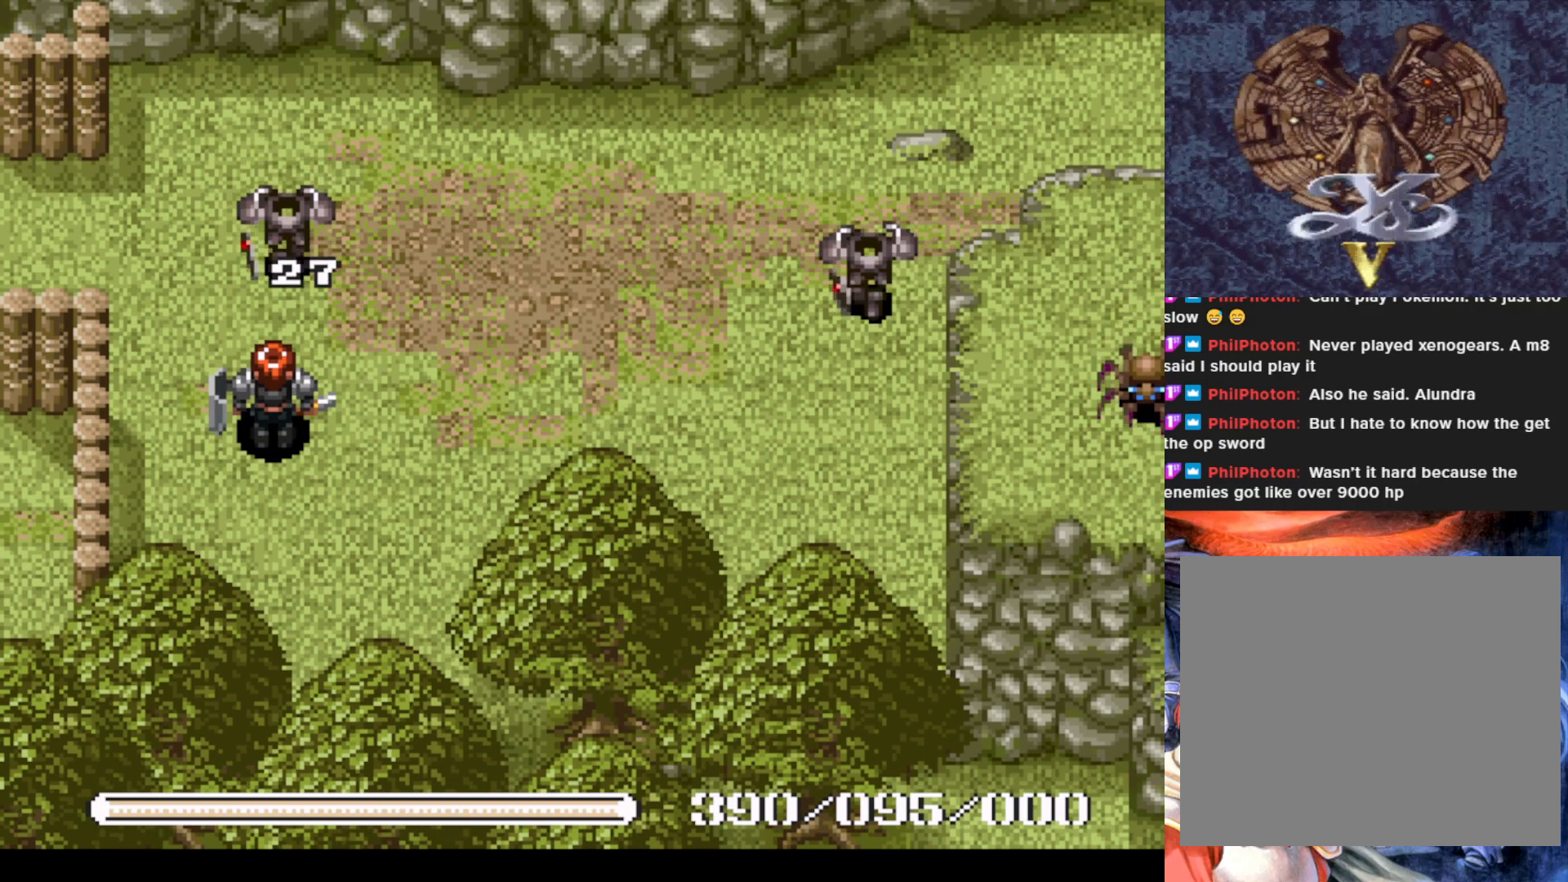
{"buttons": ["SQUARE"], "left_stick": "center", "events": [[67, "DPAD_LEFT", "down"], [183, "DPAD_LEFT", "up"], [200, "DPAD_UP", "down"], [283, "SQUARE", "down"], [300, "DPAD_UP", "up"], [400, "SQUARE", "up"], [467, "SQUARE", "down"]]}
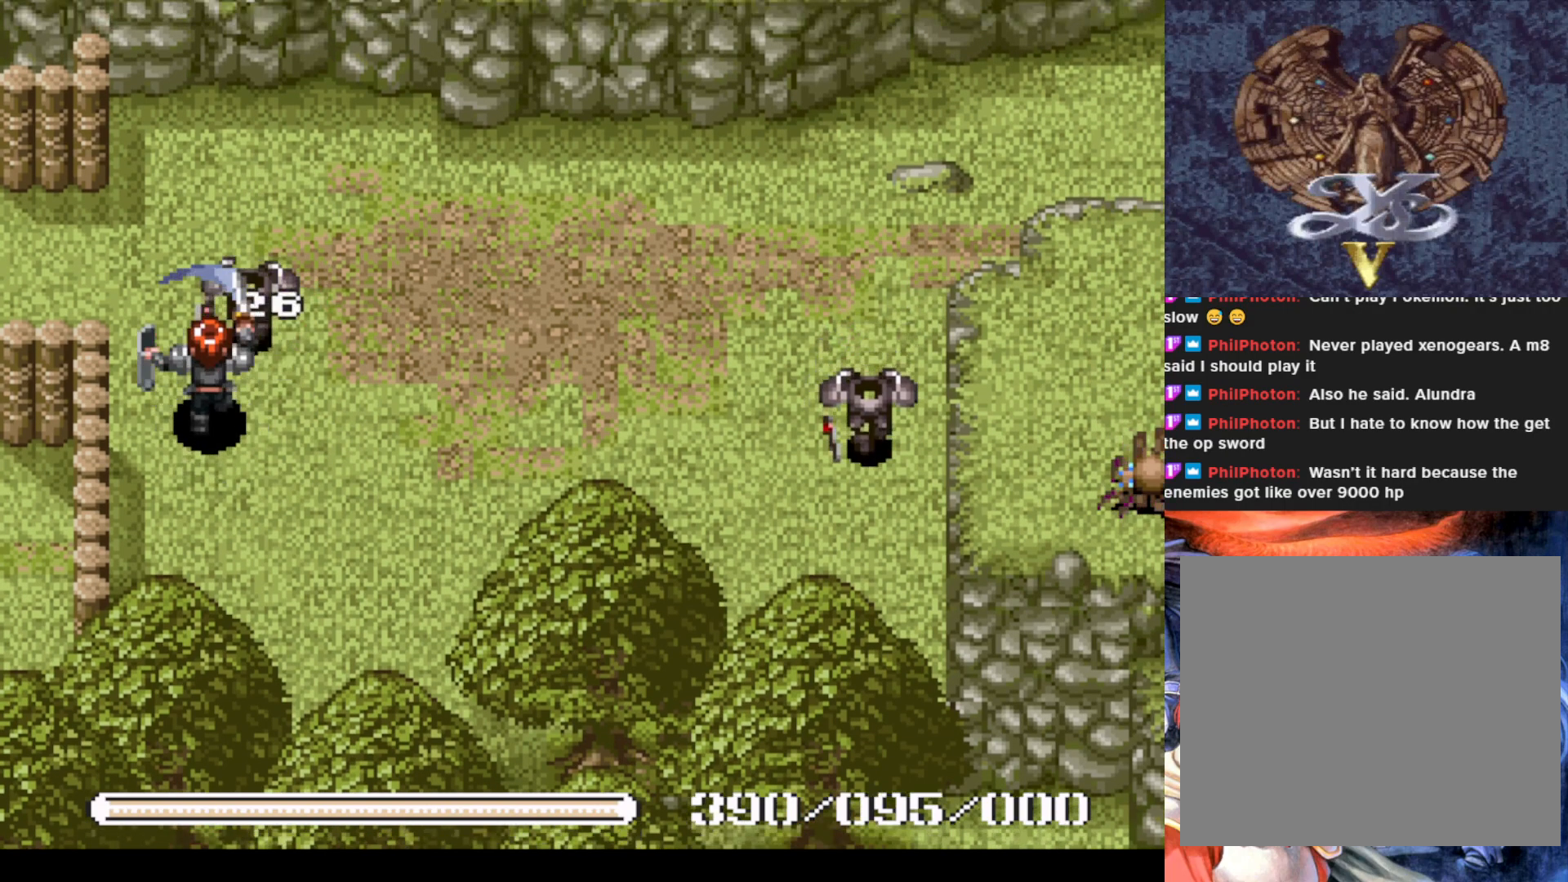
{"buttons": [], "left_stick": "center", "events": [[117, "SQUARE", "up"]]}
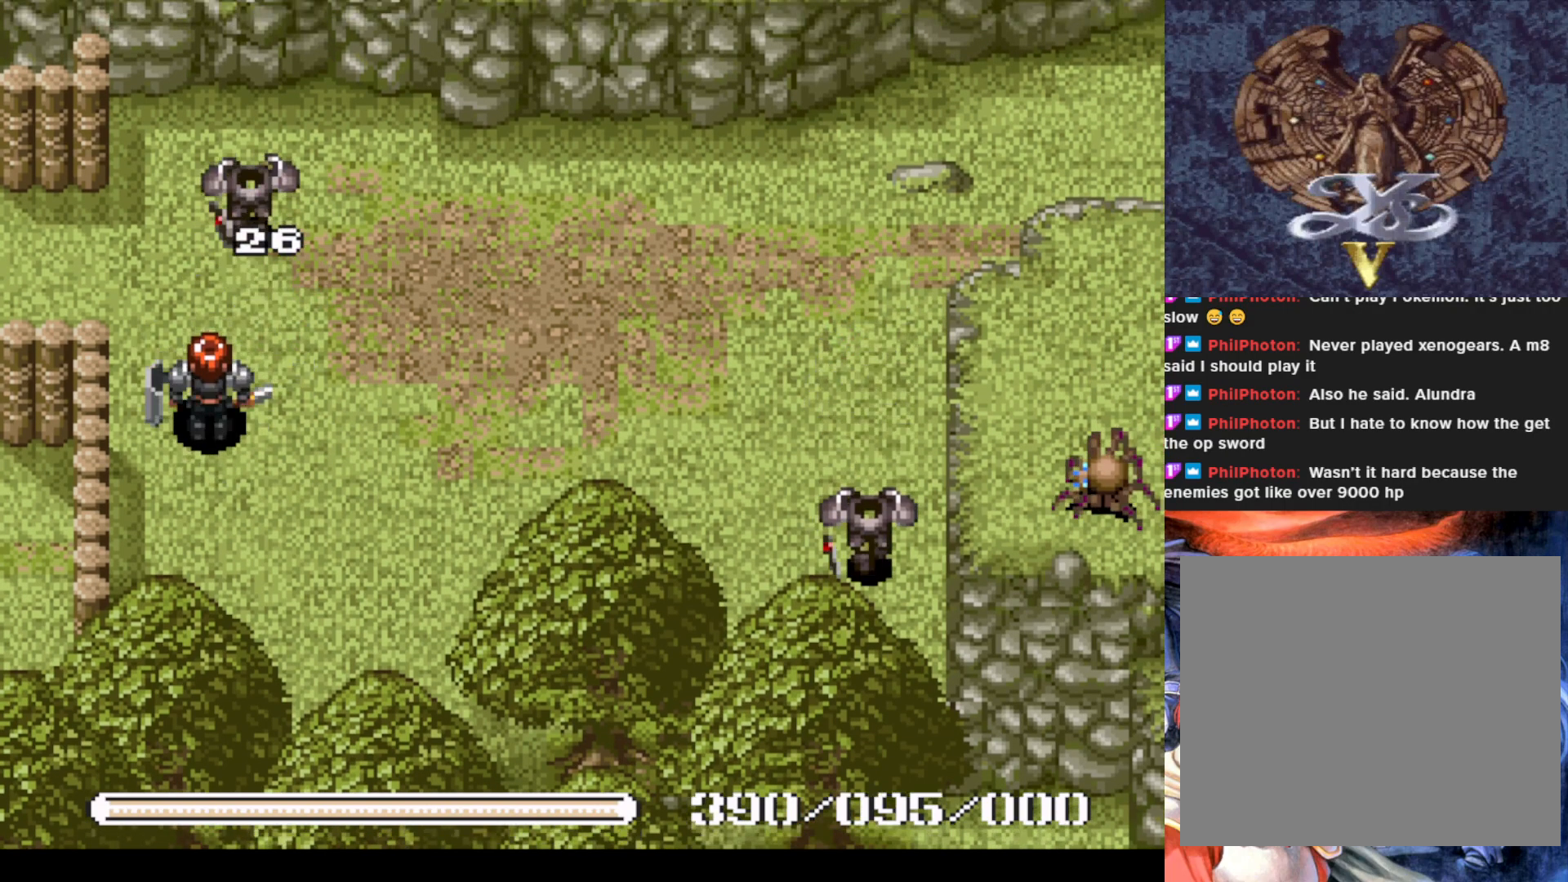
{"buttons": [], "left_stick": "center", "events": [[33, "DPAD_UP", "down"], [183, "DPAD_UP", "up"], [200, "SQUARE", "down"], [350, "SQUARE", "up"]]}
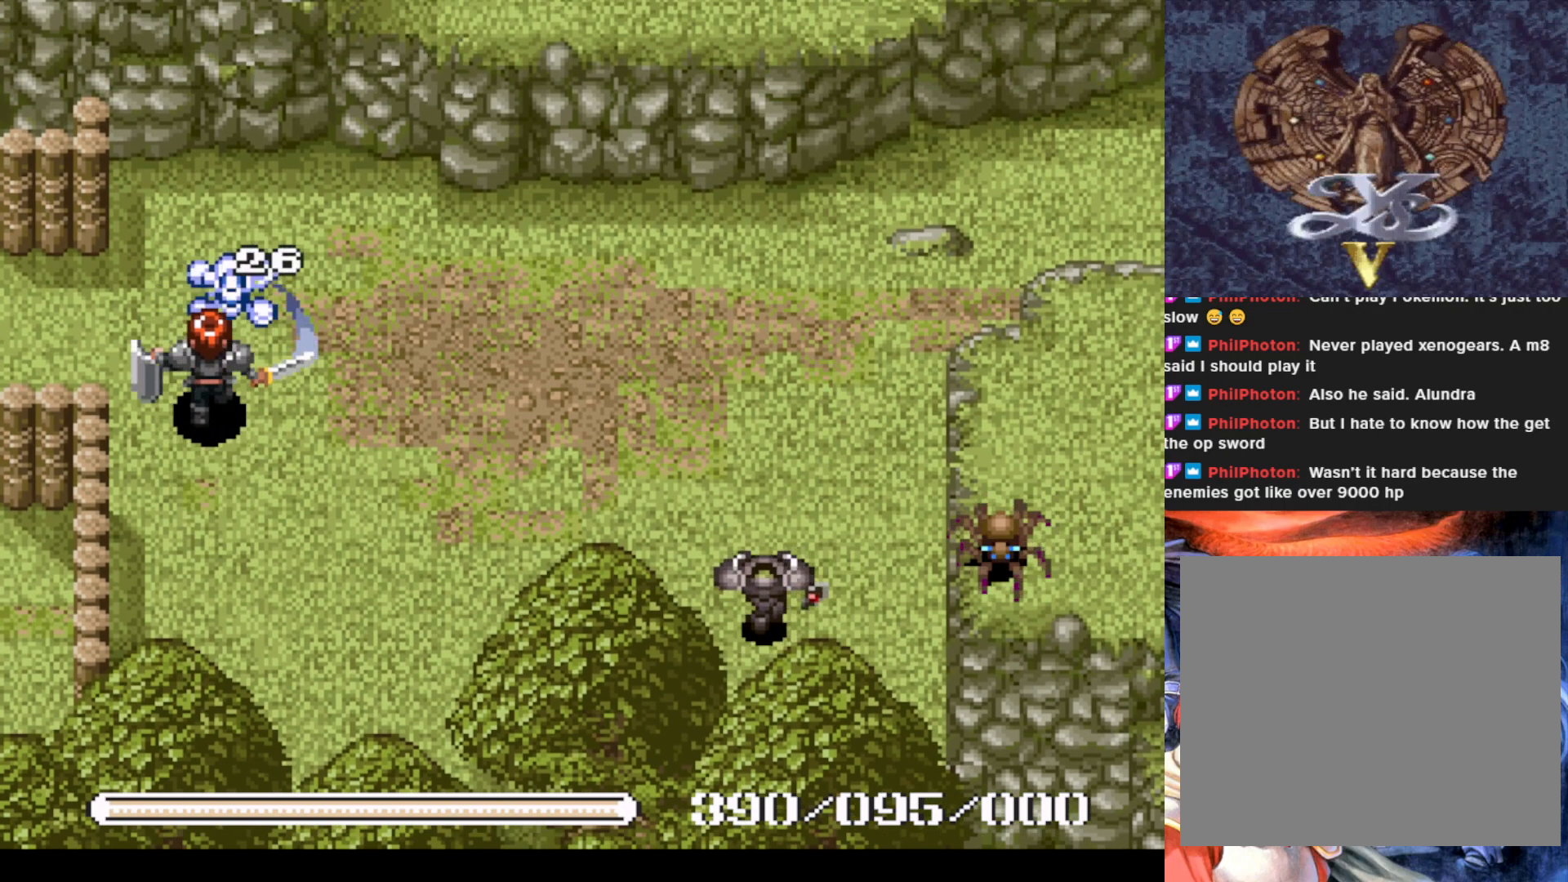
{"buttons": ["DPAD_UP"], "left_stick": "center", "events": [[484, "DPAD_UP", "down"]]}
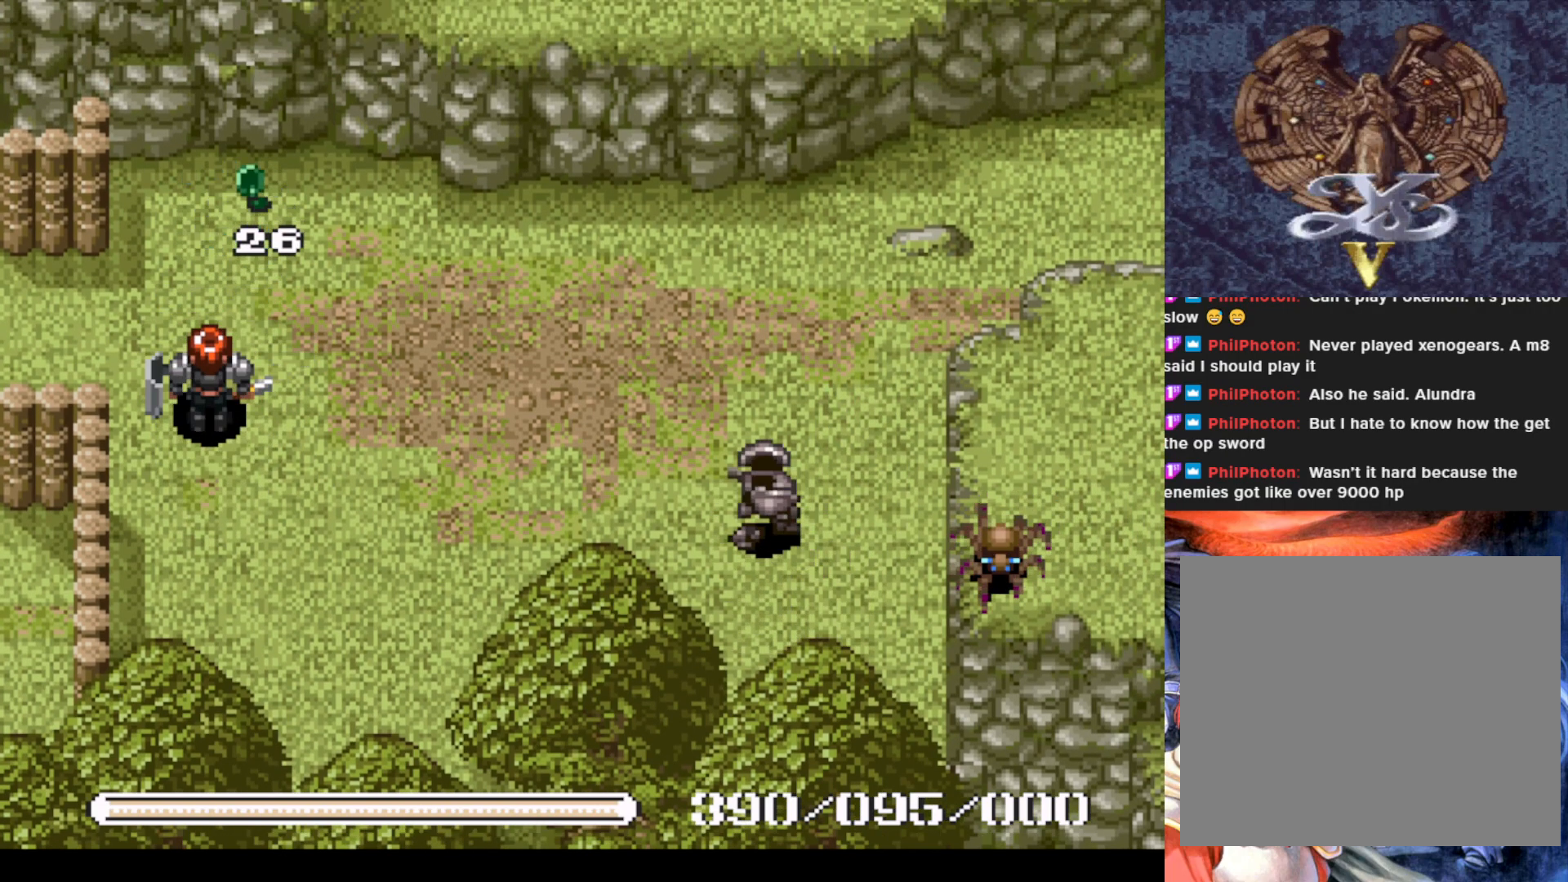
{"buttons": ["DPAD_UP", "DPAD_RIGHT"], "left_stick": "center", "events": [[401, "DPAD_RIGHT", "down"]]}
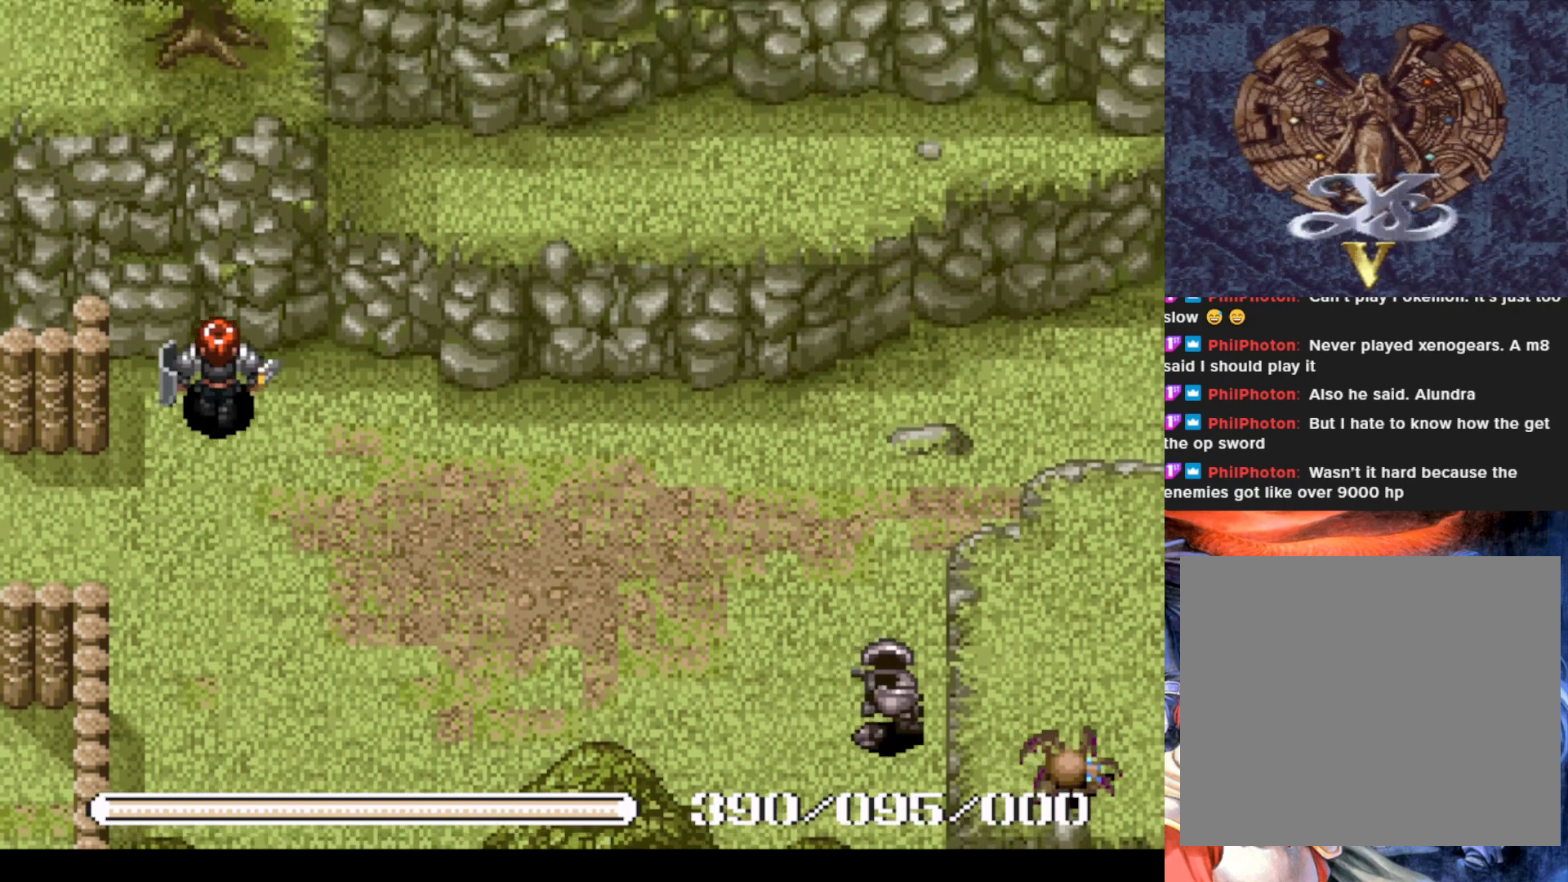
{"buttons": ["DPAD_DOWN"], "left_stick": "center", "events": [[16, "DPAD_UP", "up"], [100, "DPAD_DOWN", "down"], [100, "DPAD_RIGHT", "up"]]}
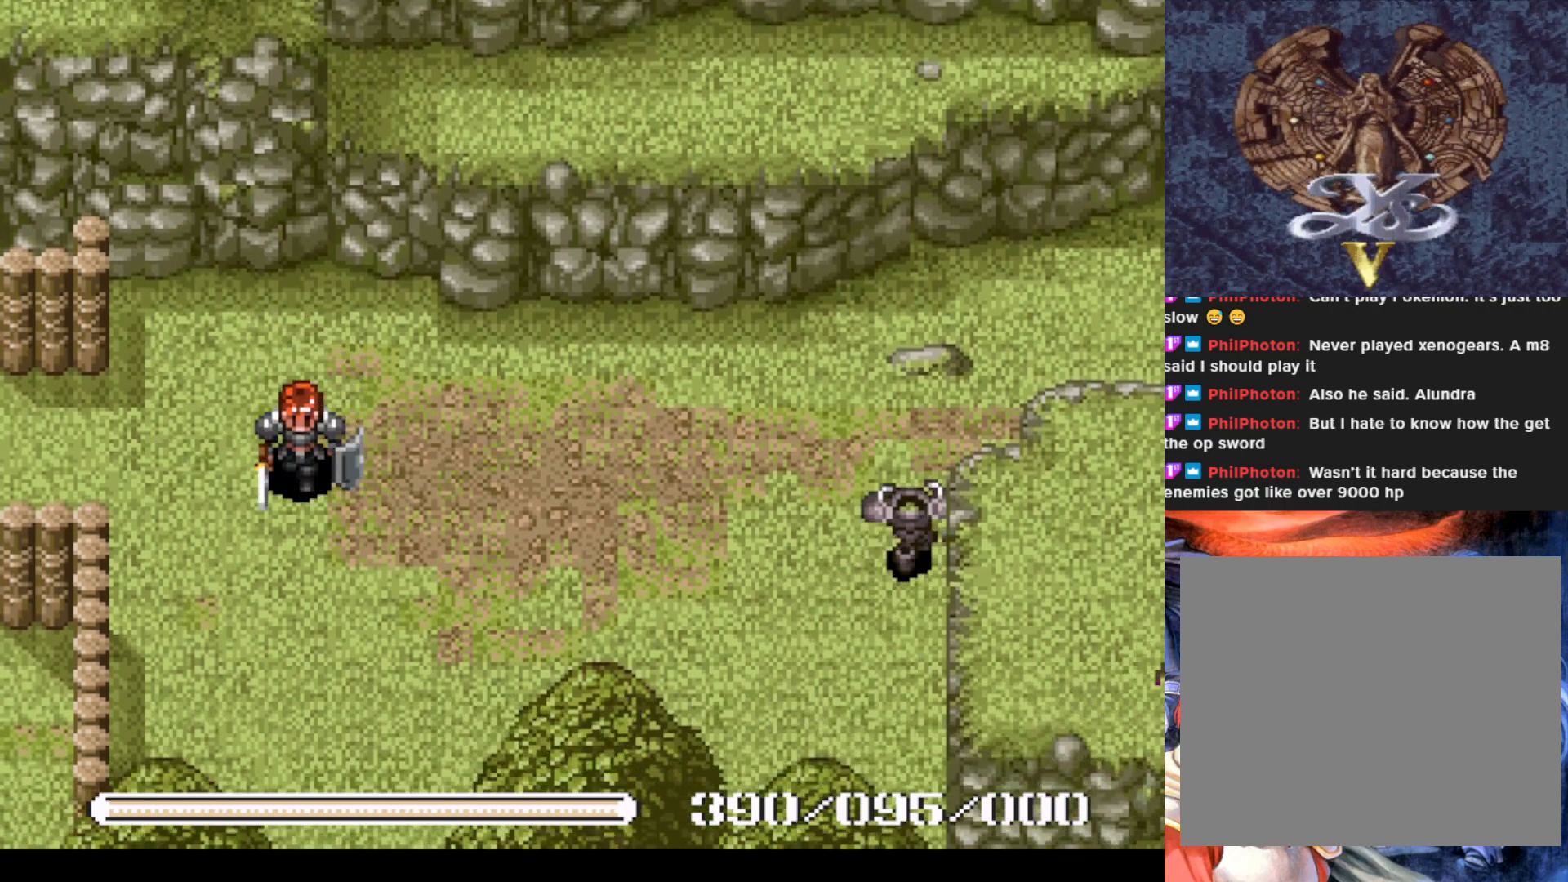
{"buttons": ["DPAD_RIGHT"], "left_stick": "center", "events": [[434, "DPAD_RIGHT", "down"], [484, "DPAD_DOWN", "up"]]}
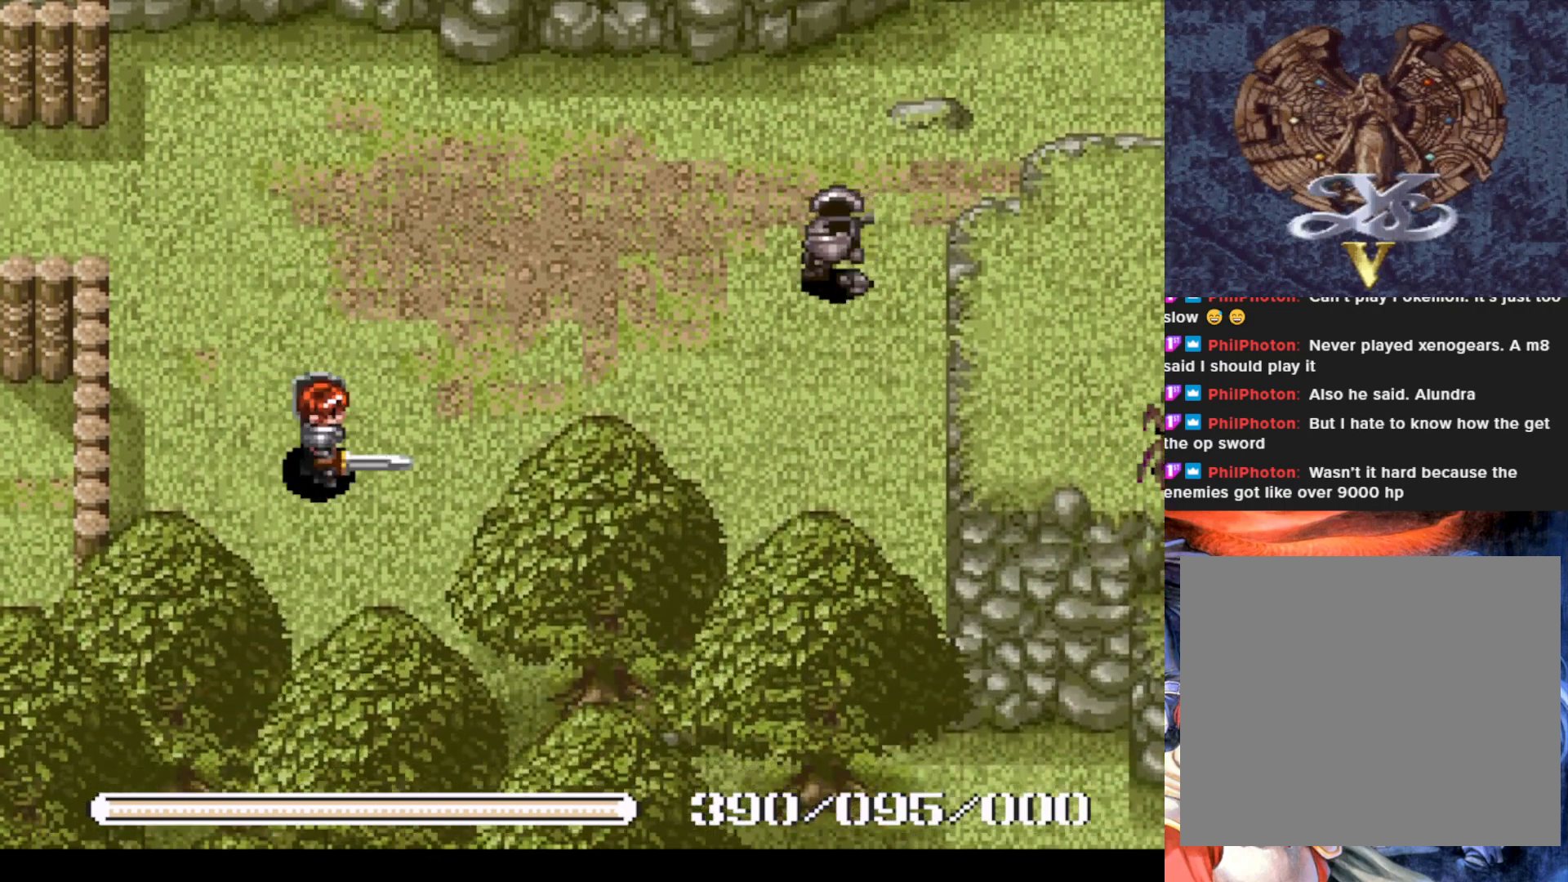
{"buttons": [], "left_stick": "center", "events": [[500, "DPAD_RIGHT", "up"]]}
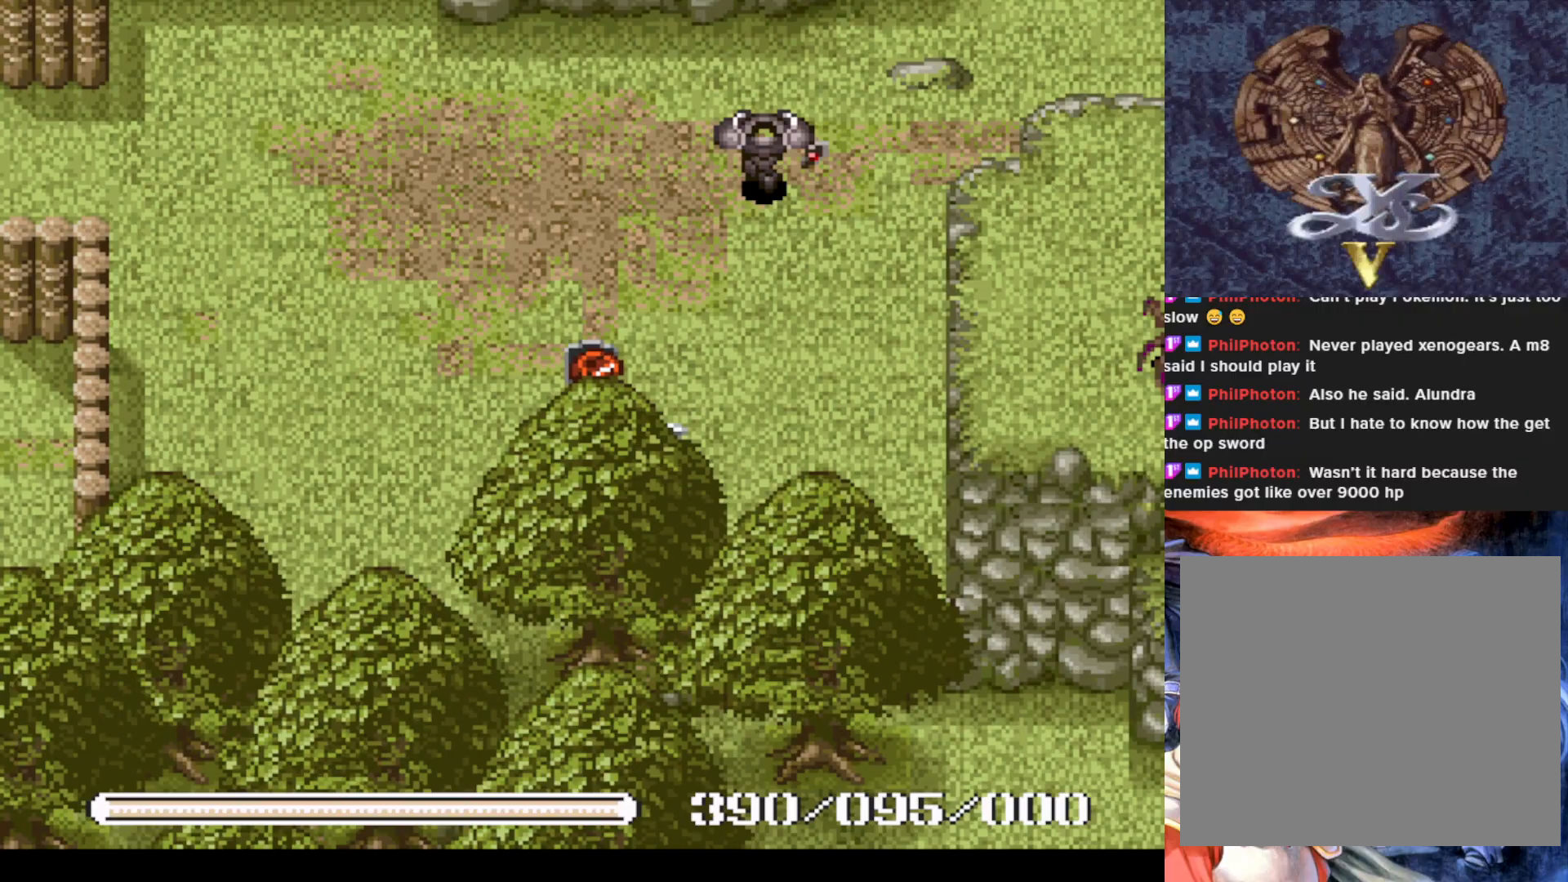
{"buttons": [], "left_stick": "center", "events": [[34, "DPAD_UP", "down"], [250, "DPAD_UP", "up"]]}
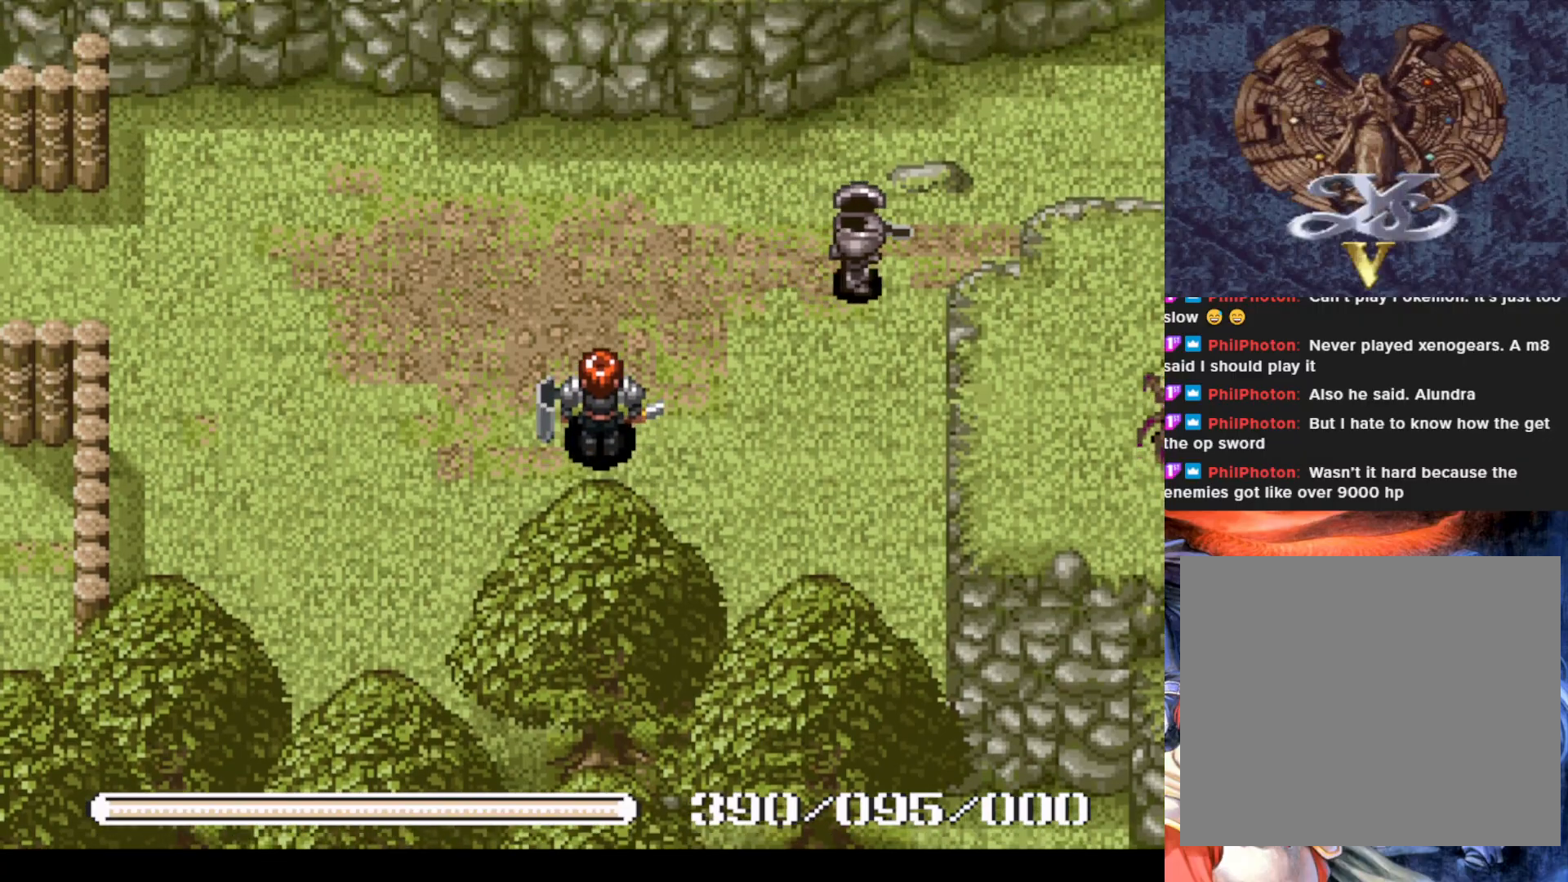
{"buttons": ["DPAD_RIGHT"], "left_stick": "center", "events": [[50, "DPAD_RIGHT", "down"], [100, "DPAD_DOWN", "down"], [200, "DPAD_RIGHT", "up"], [383, "DPAD_DOWN", "up"], [383, "DPAD_RIGHT", "down"]]}
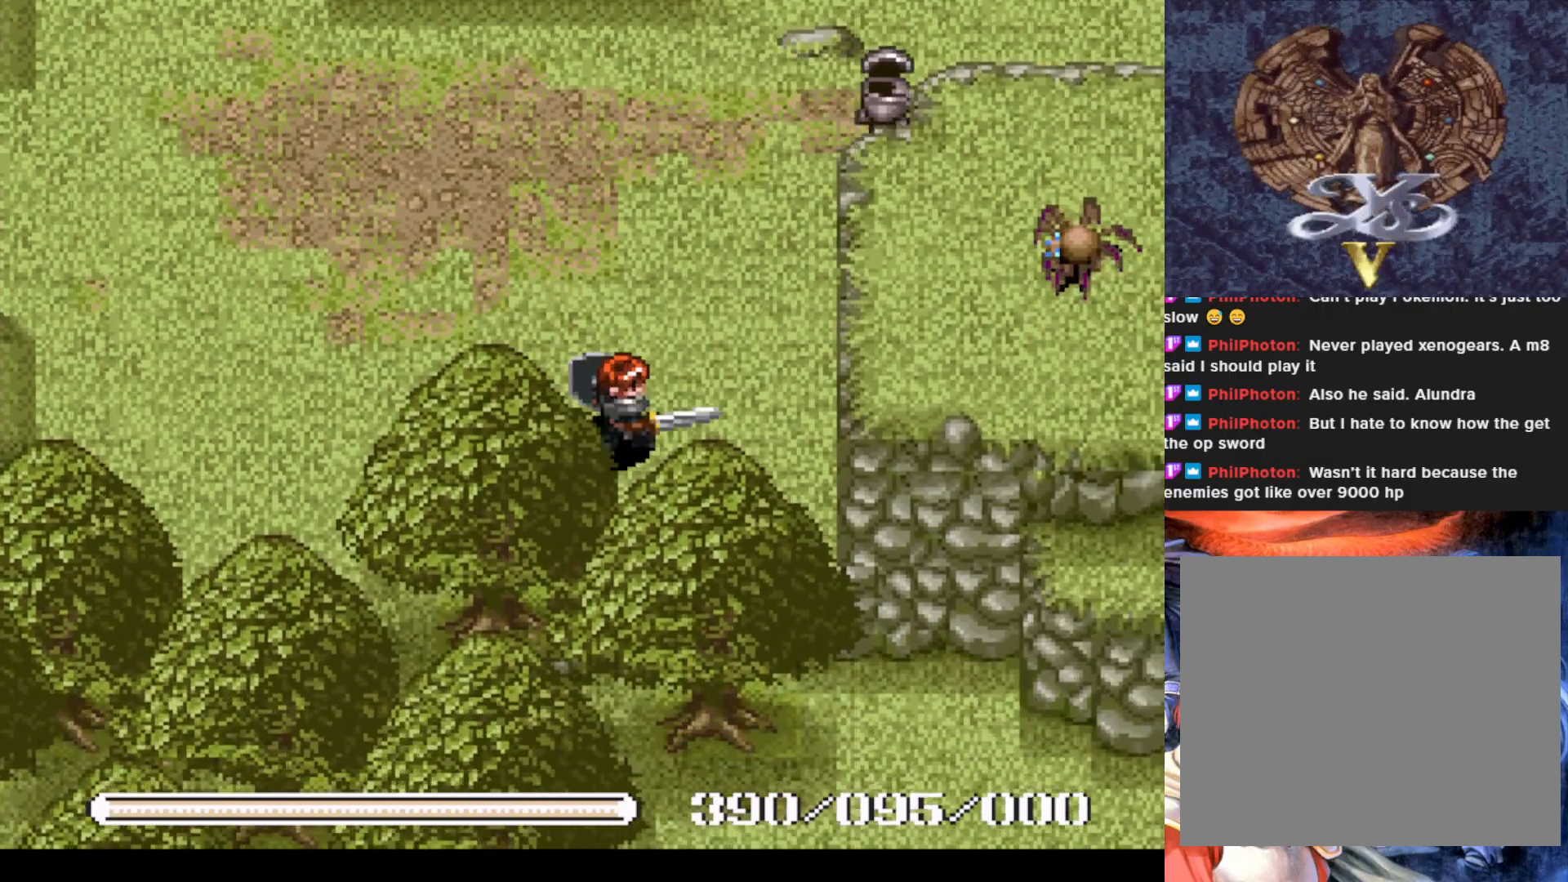
{"buttons": ["DPAD_RIGHT"], "left_stick": "center", "events": [[117, "DPAD_RIGHT", "up"], [484, "DPAD_RIGHT", "down"]]}
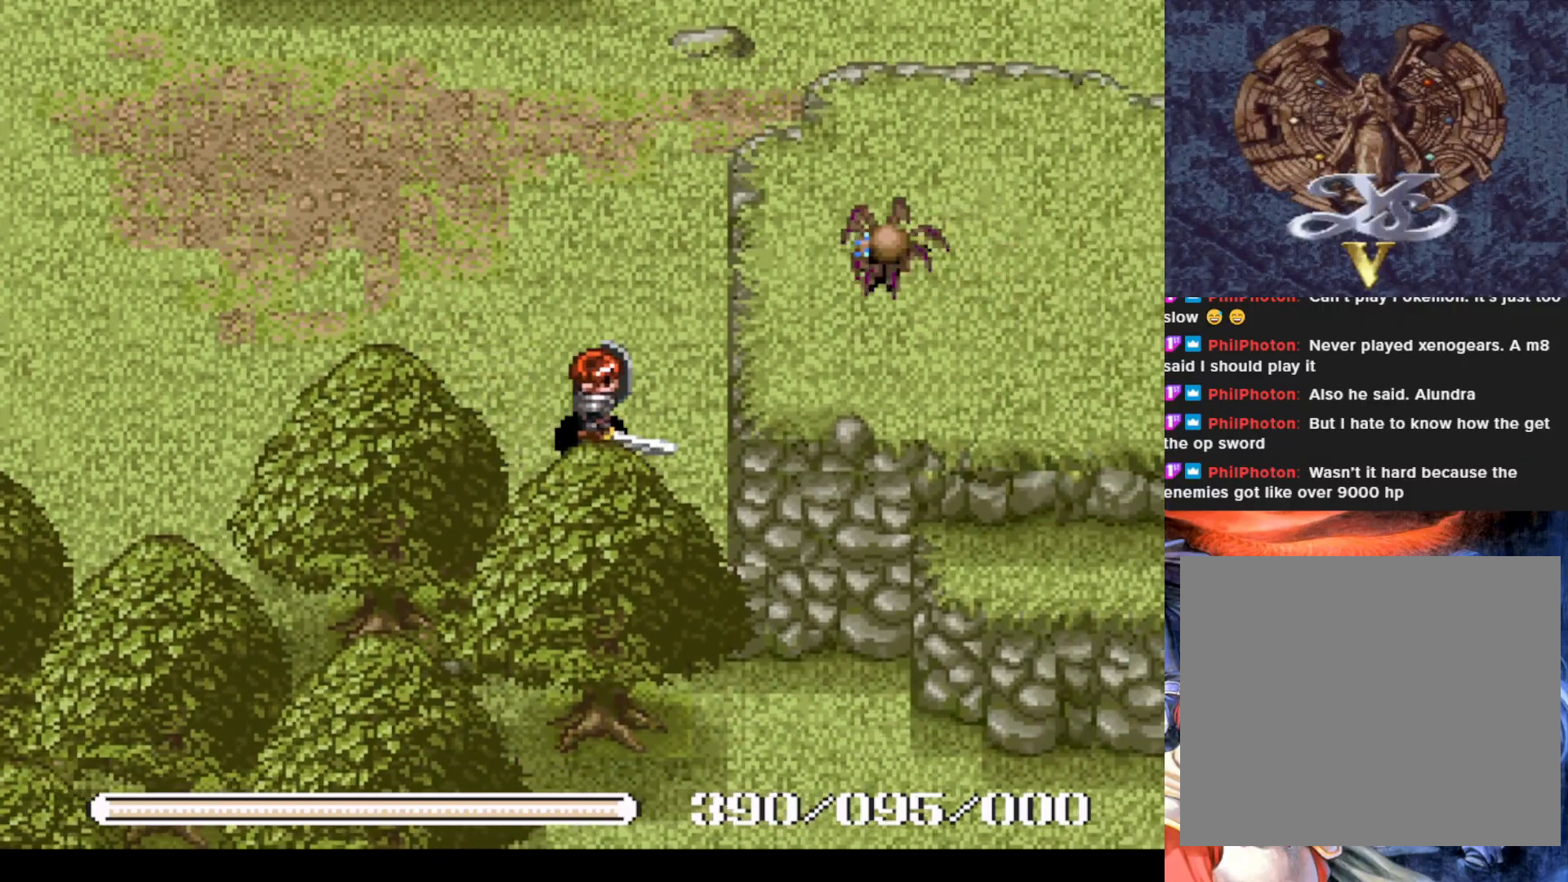
{"buttons": [], "left_stick": "center", "events": [[217, "DPAD_RIGHT", "up"]]}
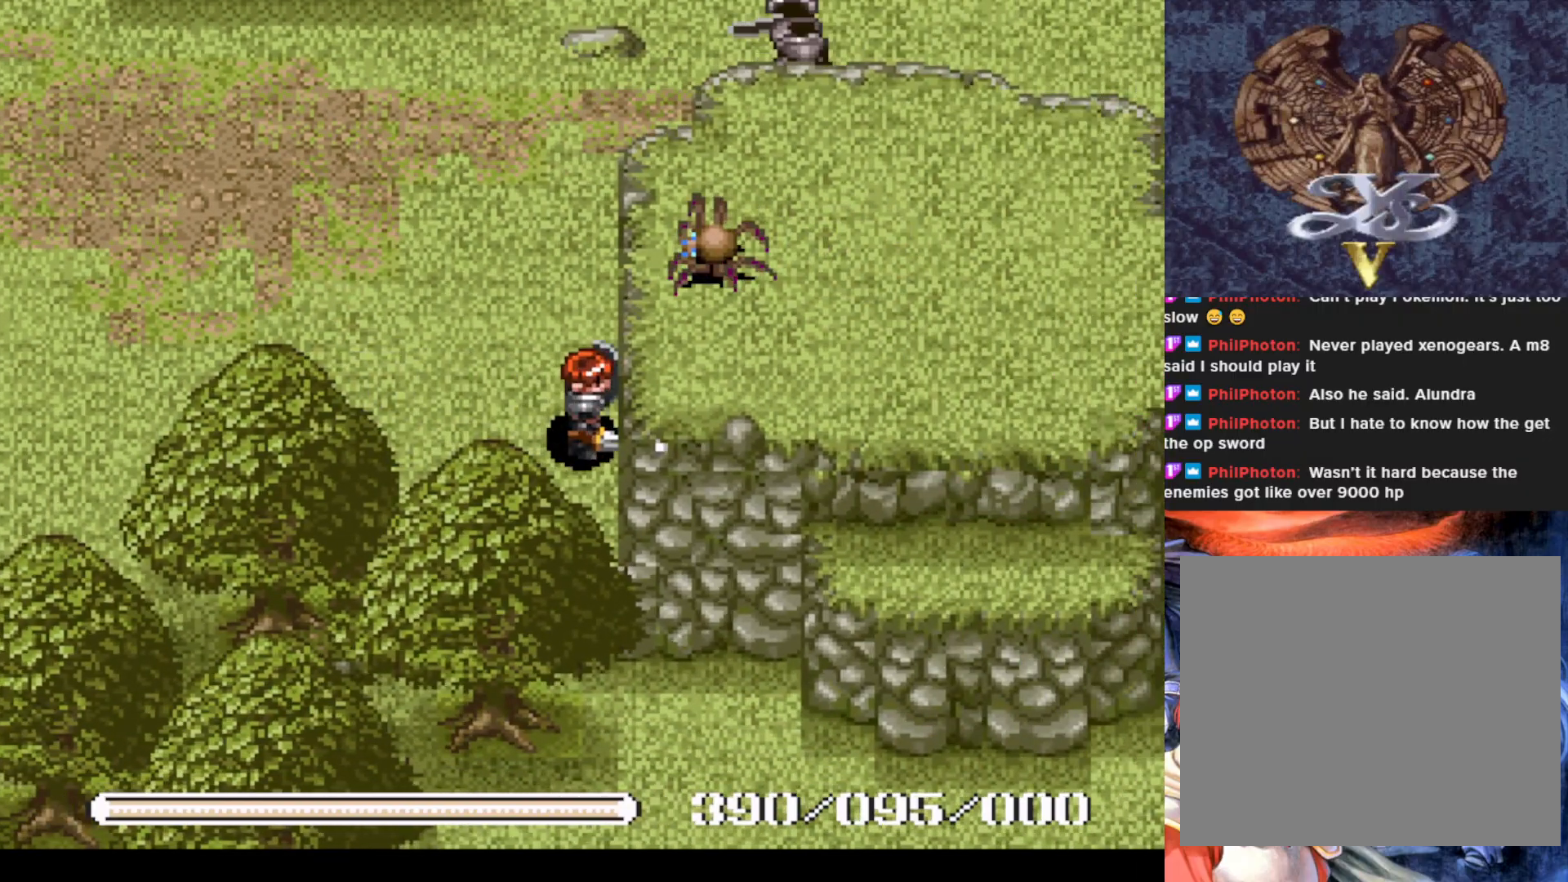
{"buttons": [], "left_stick": "center", "events": [[84, "DPAD_UP", "down"], [267, "DPAD_UP", "up"]]}
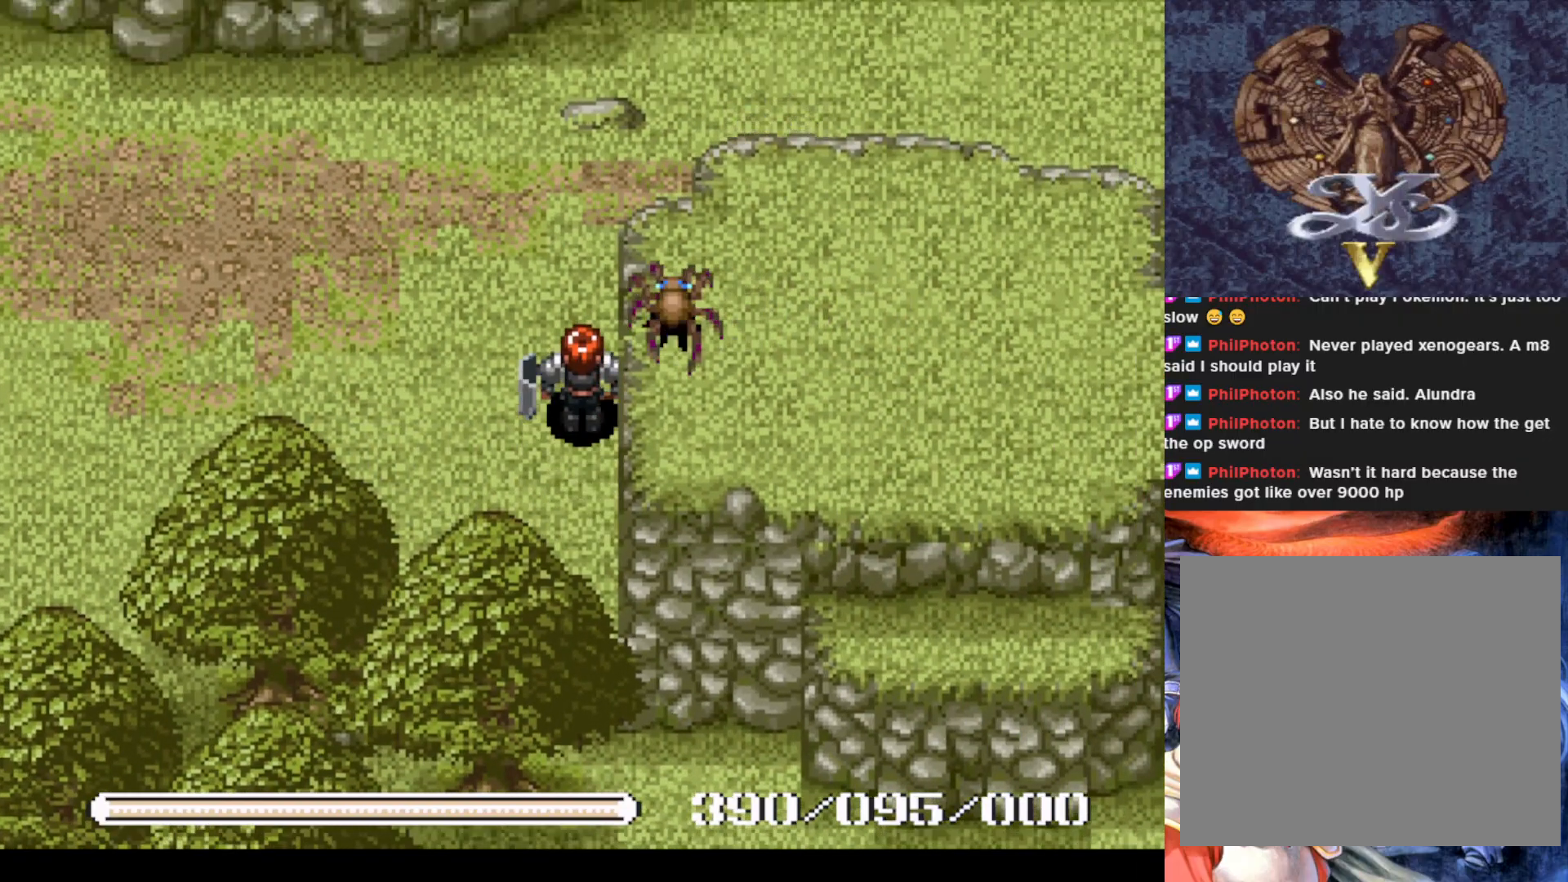
{"buttons": ["DPAD_LEFT"], "left_stick": "center", "events": [[250, "DPAD_LEFT", "down"]]}
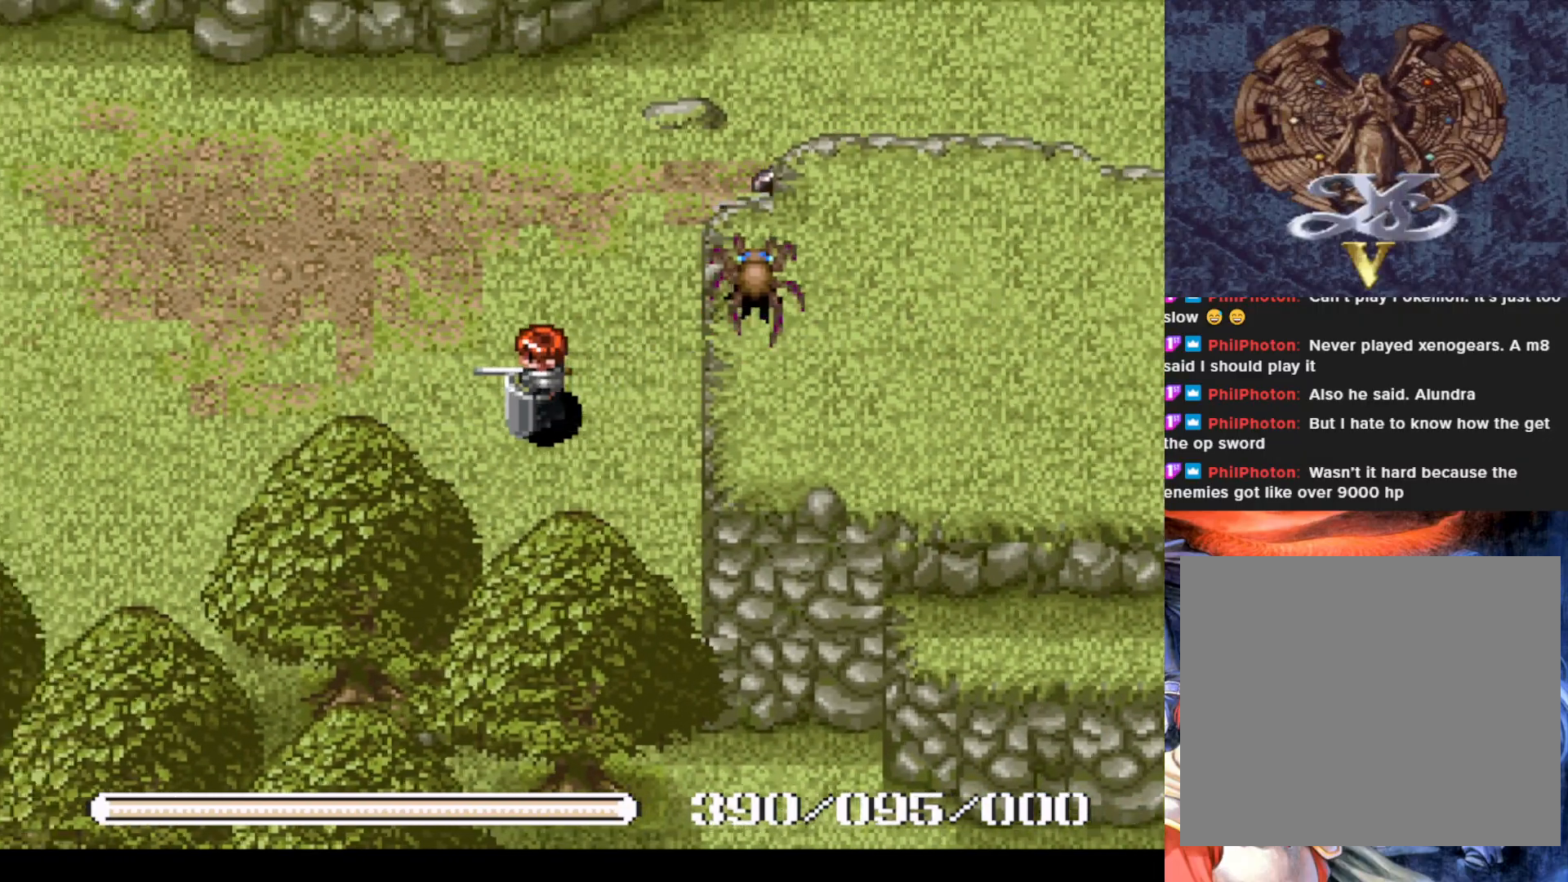
{"buttons": ["DPAD_RIGHT"], "left_stick": "center", "events": [[384, "DPAD_LEFT", "up"], [467, "DPAD_RIGHT", "down"]]}
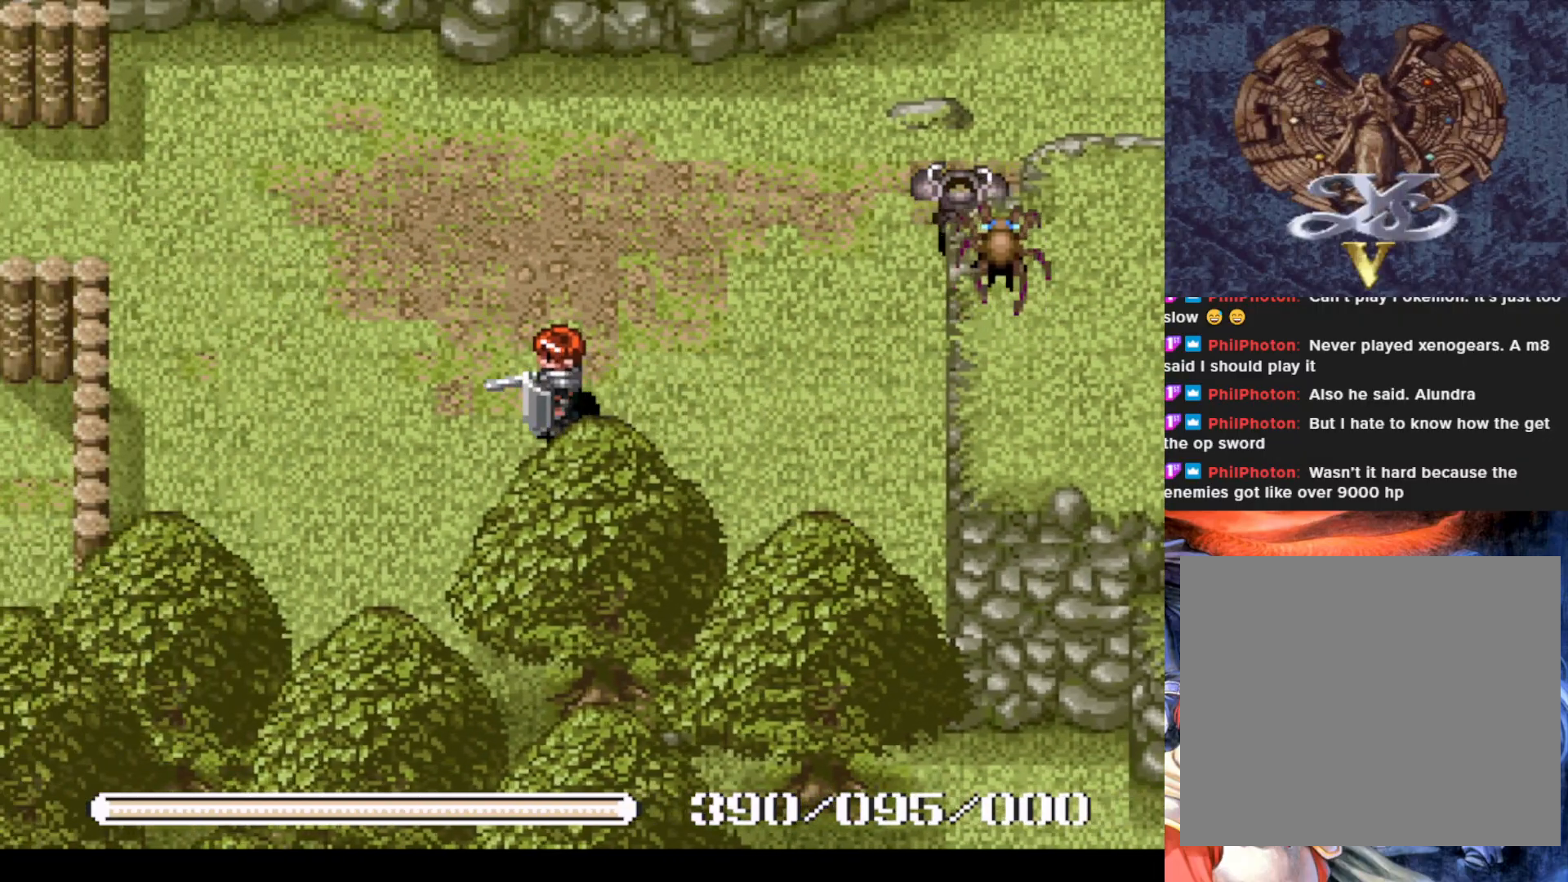
{"buttons": ["DPAD_RIGHT"], "left_stick": "center", "events": [[100, "DPAD_DOWN", "down"], [166, "DPAD_RIGHT", "up"], [317, "DPAD_RIGHT", "down"], [333, "DPAD_DOWN", "up"]]}
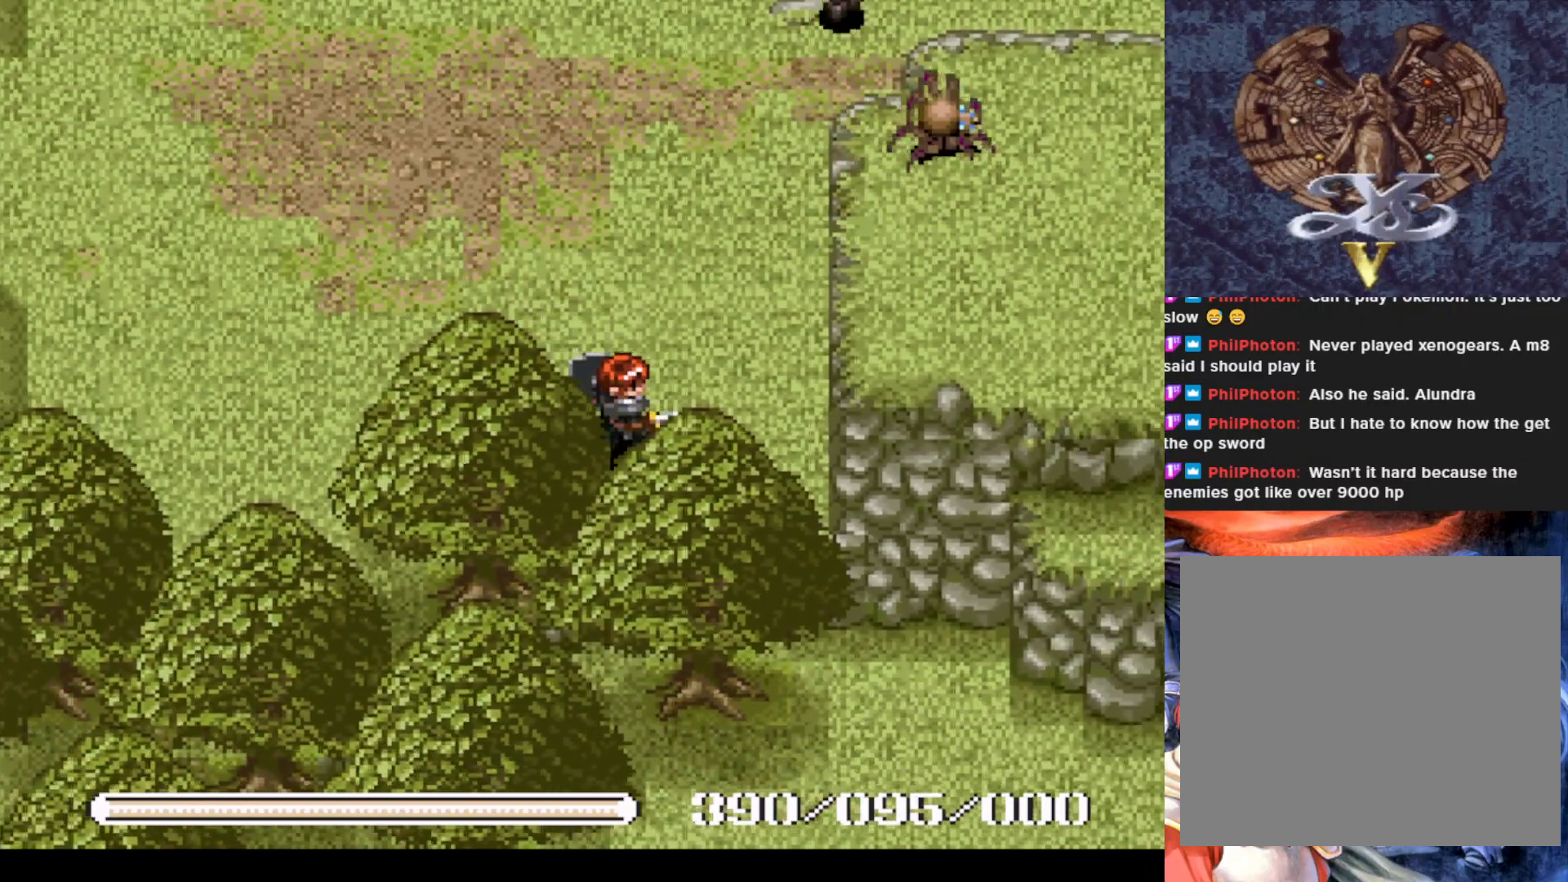
{"buttons": ["DPAD_UP"], "left_stick": "center", "events": [[184, "DPAD_UP", "down"], [217, "DPAD_RIGHT", "up"]]}
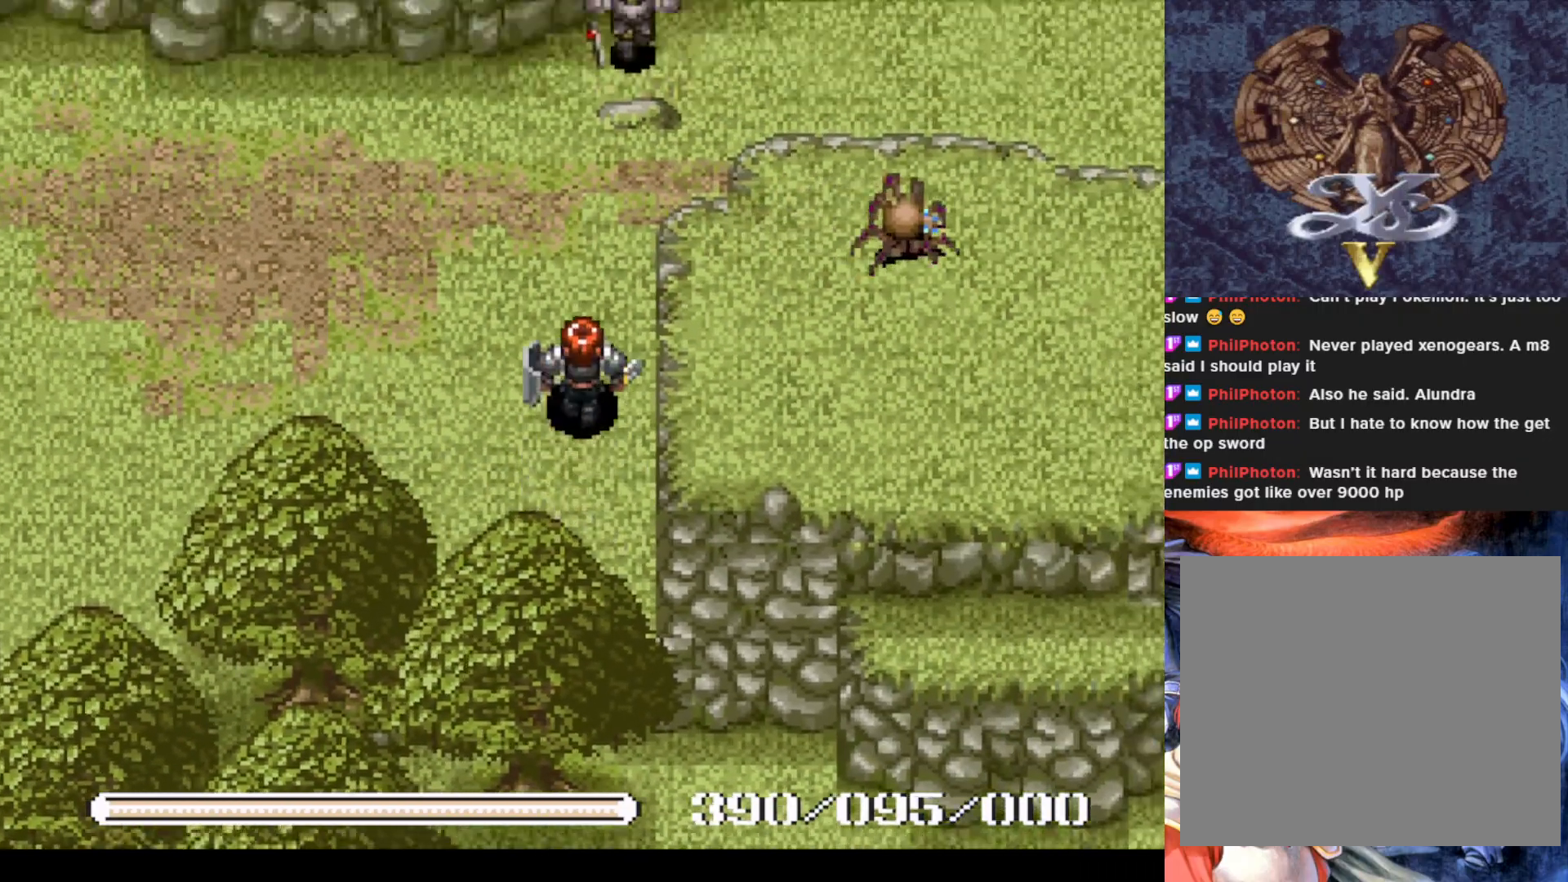
{"buttons": ["SQUARE"], "left_stick": "center", "events": [[333, "DPAD_UP", "up"], [333, "SQUARE", "down"]]}
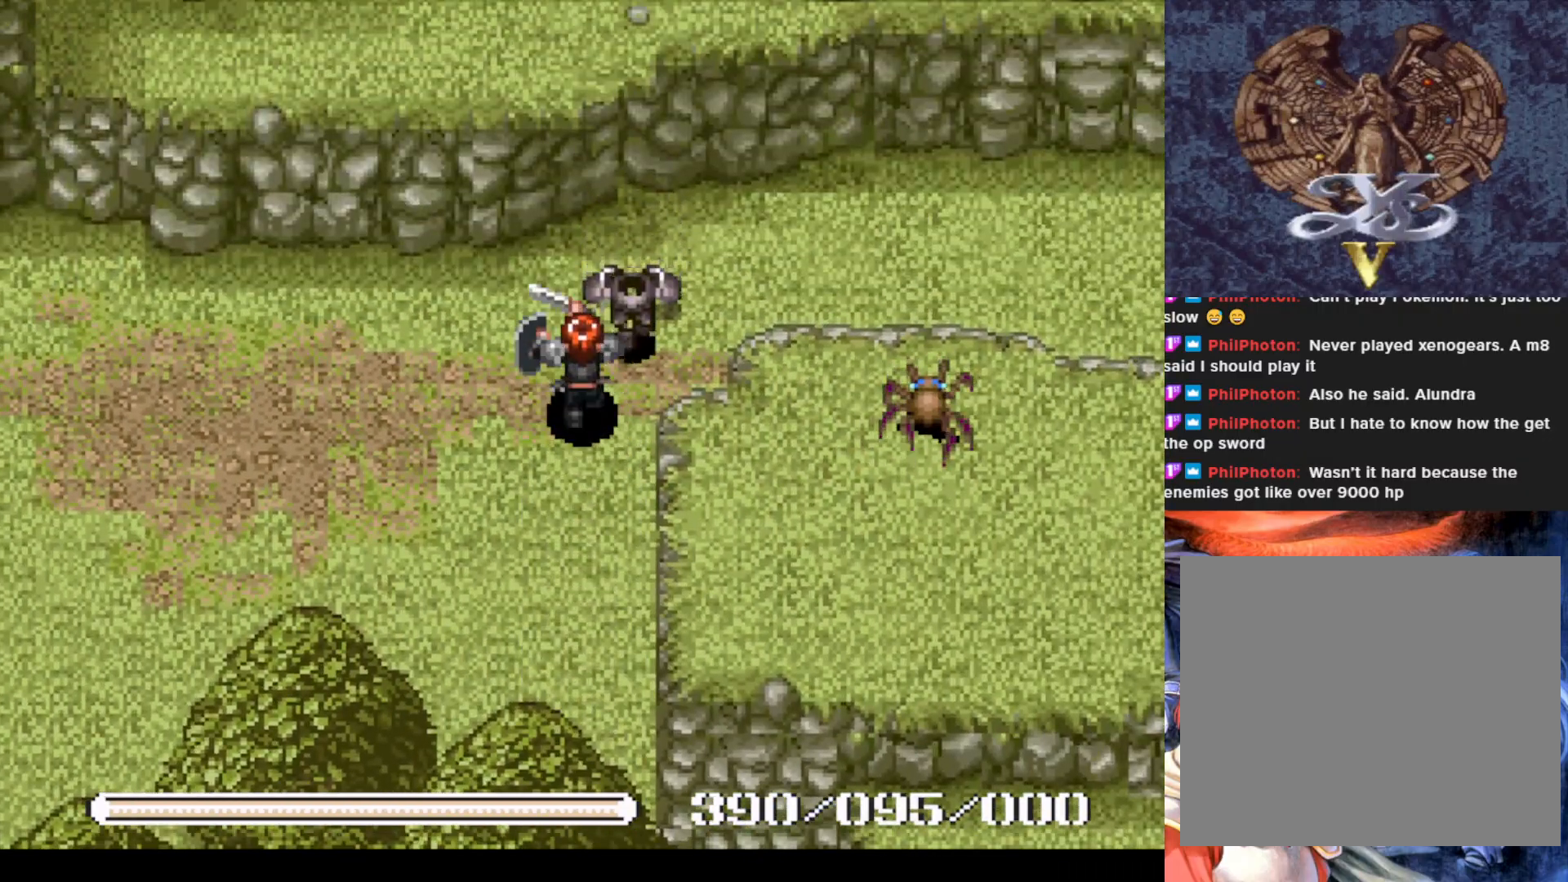
{"buttons": ["SQUARE"], "left_stick": "center", "events": [[33, "SQUARE", "up"], [384, "DPAD_UP", "down"], [467, "SQUARE", "down"], [484, "DPAD_UP", "up"]]}
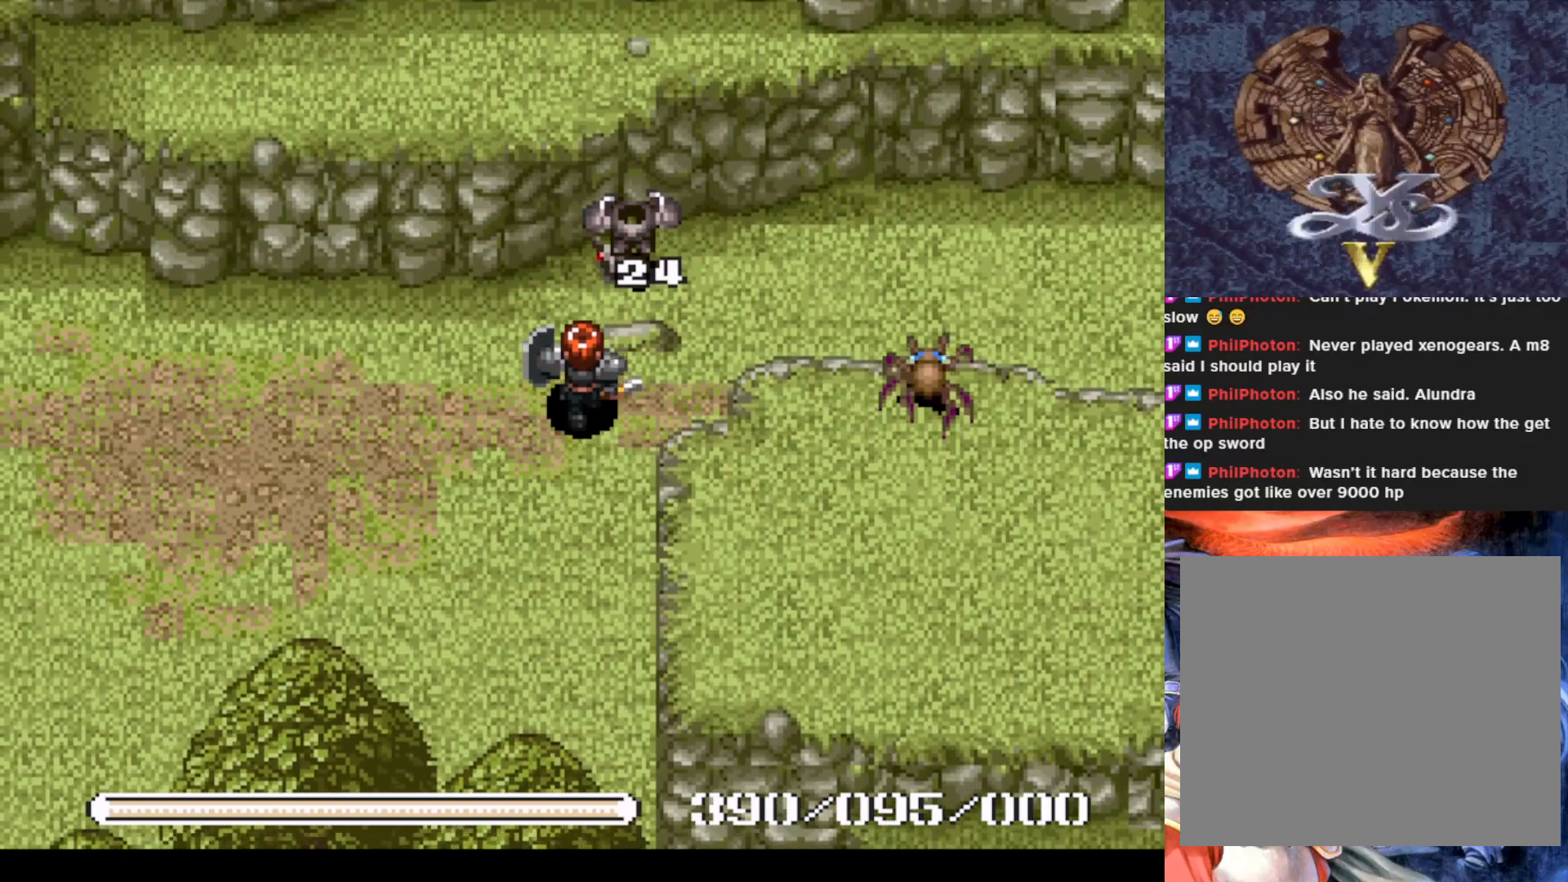
{"buttons": ["SQUARE"], "left_stick": "center", "events": [[116, "SQUARE", "up"], [200, "SQUARE", "down"], [350, "SQUARE", "up"], [433, "SQUARE", "down"]]}